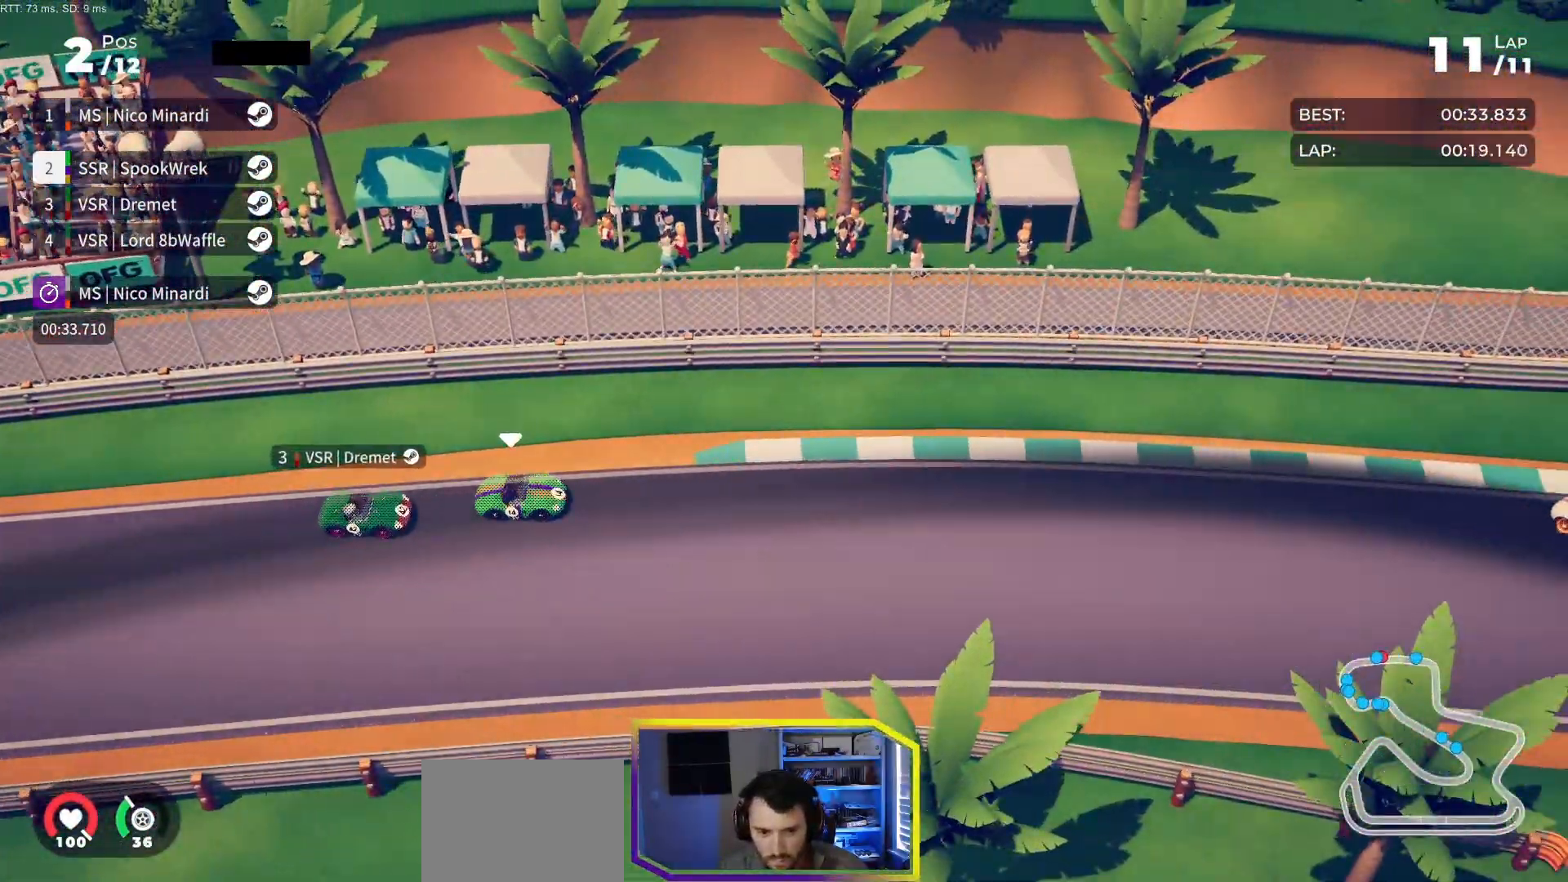
Gameplay with a controller (Xbox layout); each line is a JSON object with the inputs held at the frame after it. "events" lists button and stick changes between this image and that frame as [ms after this image, input, new state], when the widget could be followed in between. Not read: left_stick right_stick.
{"buttons": ["R2", "DPAD_RIGHT"], "events": [[67, "DPAD_RIGHT", "down"], [133, "DPAD_RIGHT", "up"], [250, "DPAD_RIGHT", "down"], [383, "DPAD_RIGHT", "up"], [467, "DPAD_RIGHT", "down"]]}
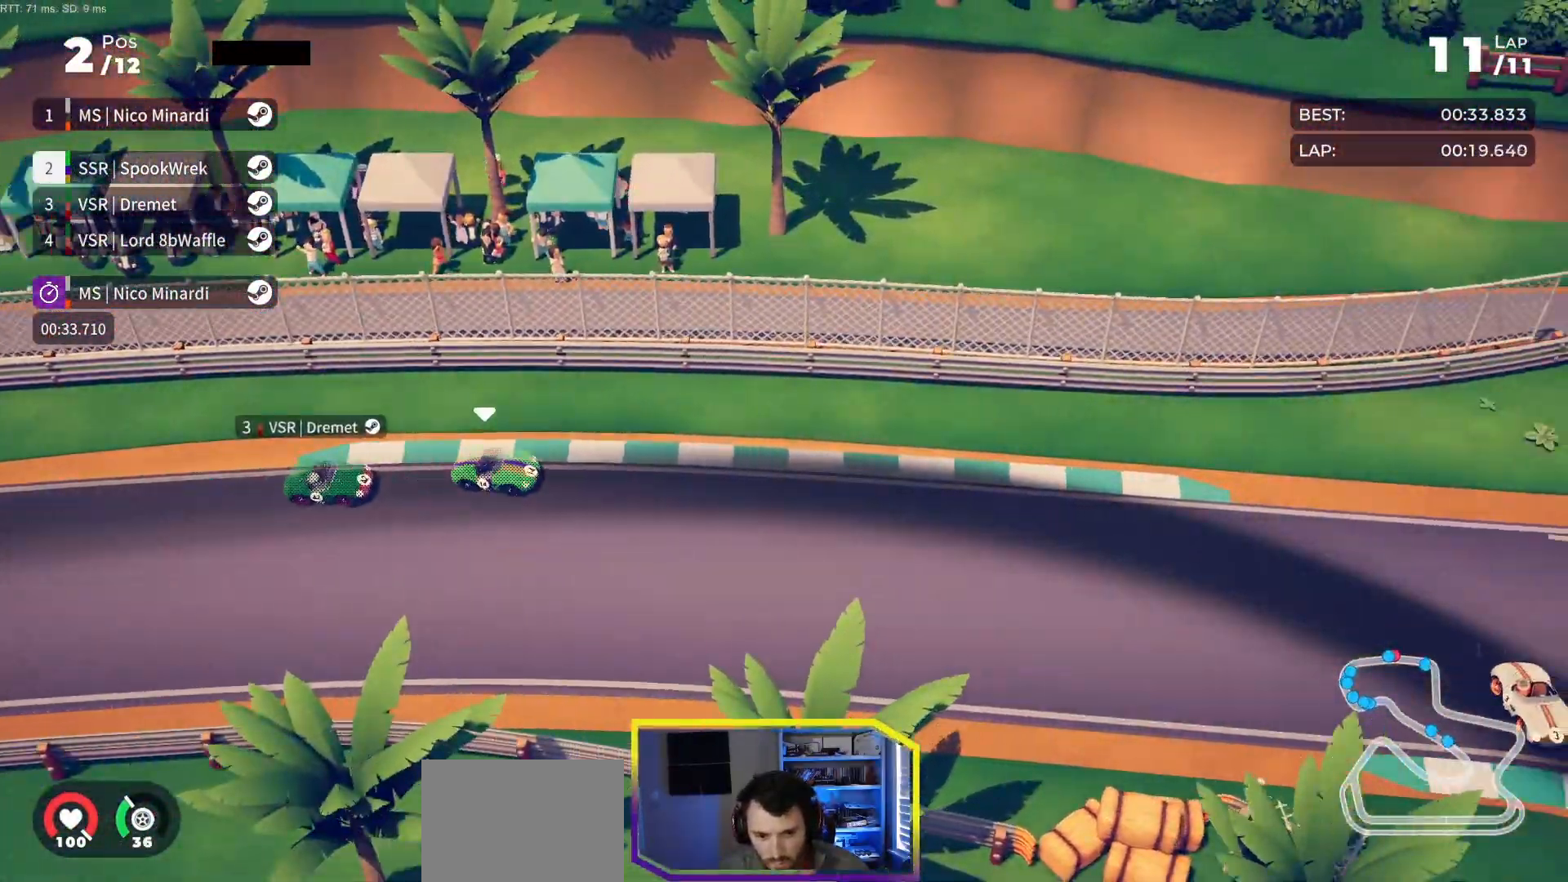
{"buttons": ["R2", "DPAD_RIGHT"], "events": [[233, "DPAD_RIGHT", "up"], [283, "DPAD_RIGHT", "down"]]}
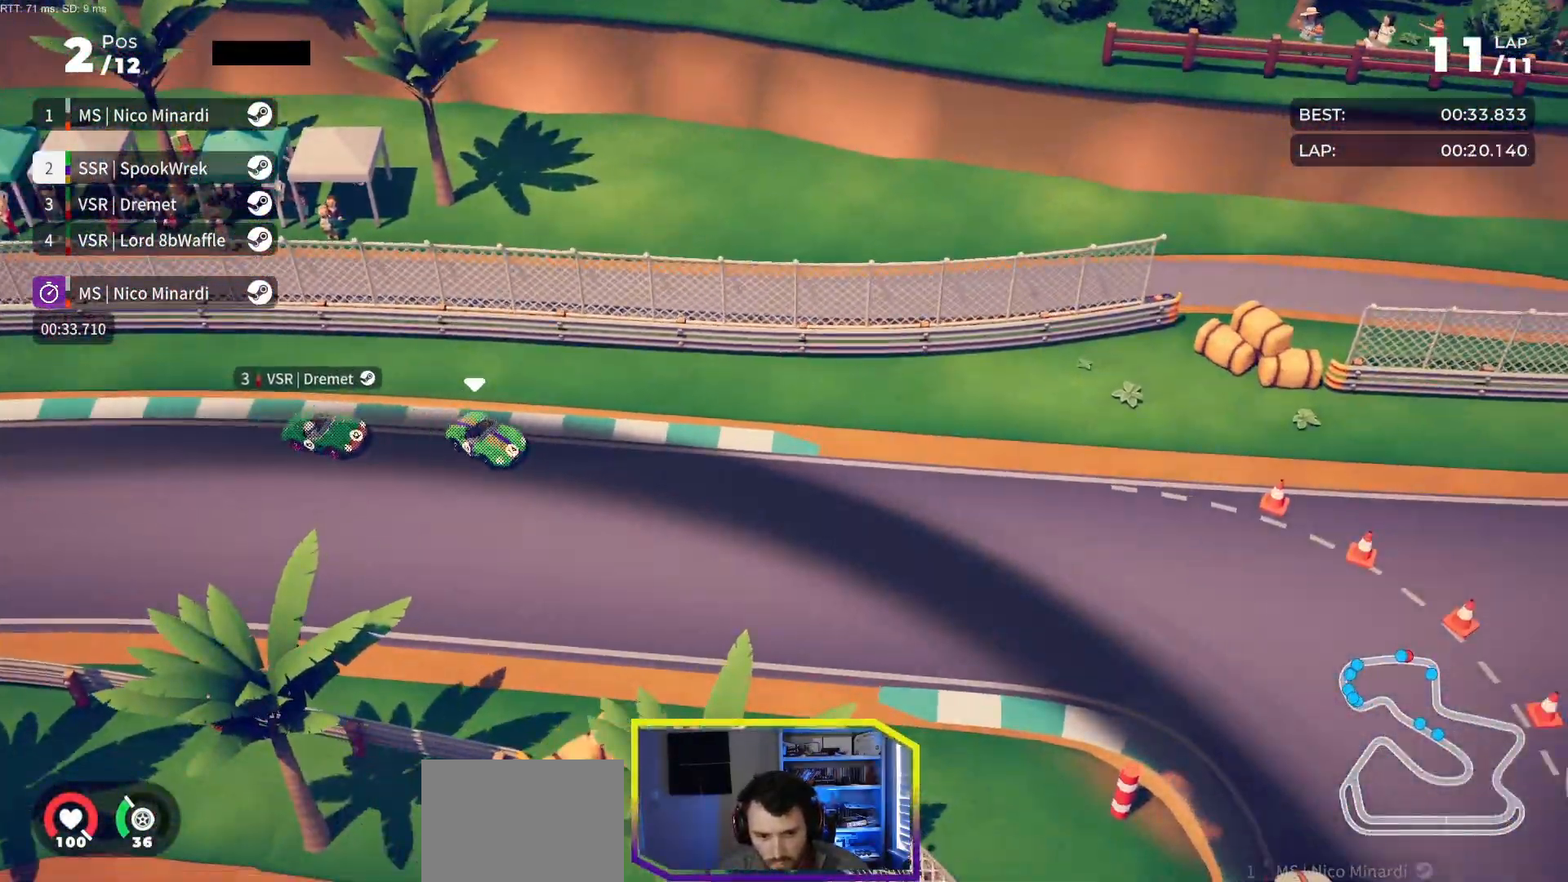
{"buttons": ["R2", "DPAD_RIGHT"], "events": []}
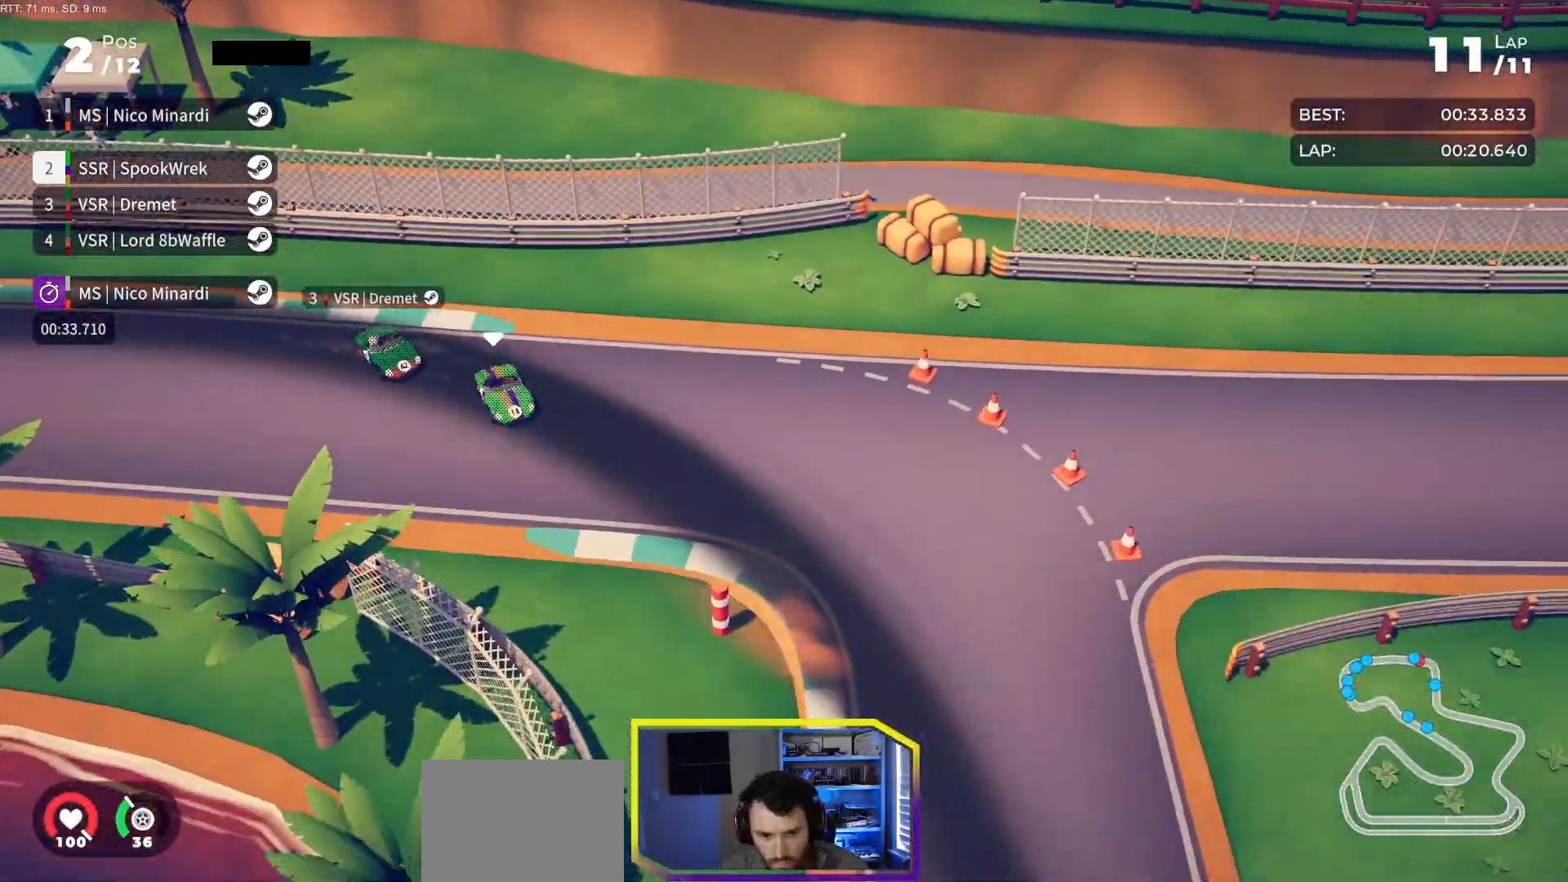
{"buttons": ["R2", "DPAD_RIGHT"], "events": [[267, "DPAD_RIGHT", "up"], [333, "DPAD_RIGHT", "down"]]}
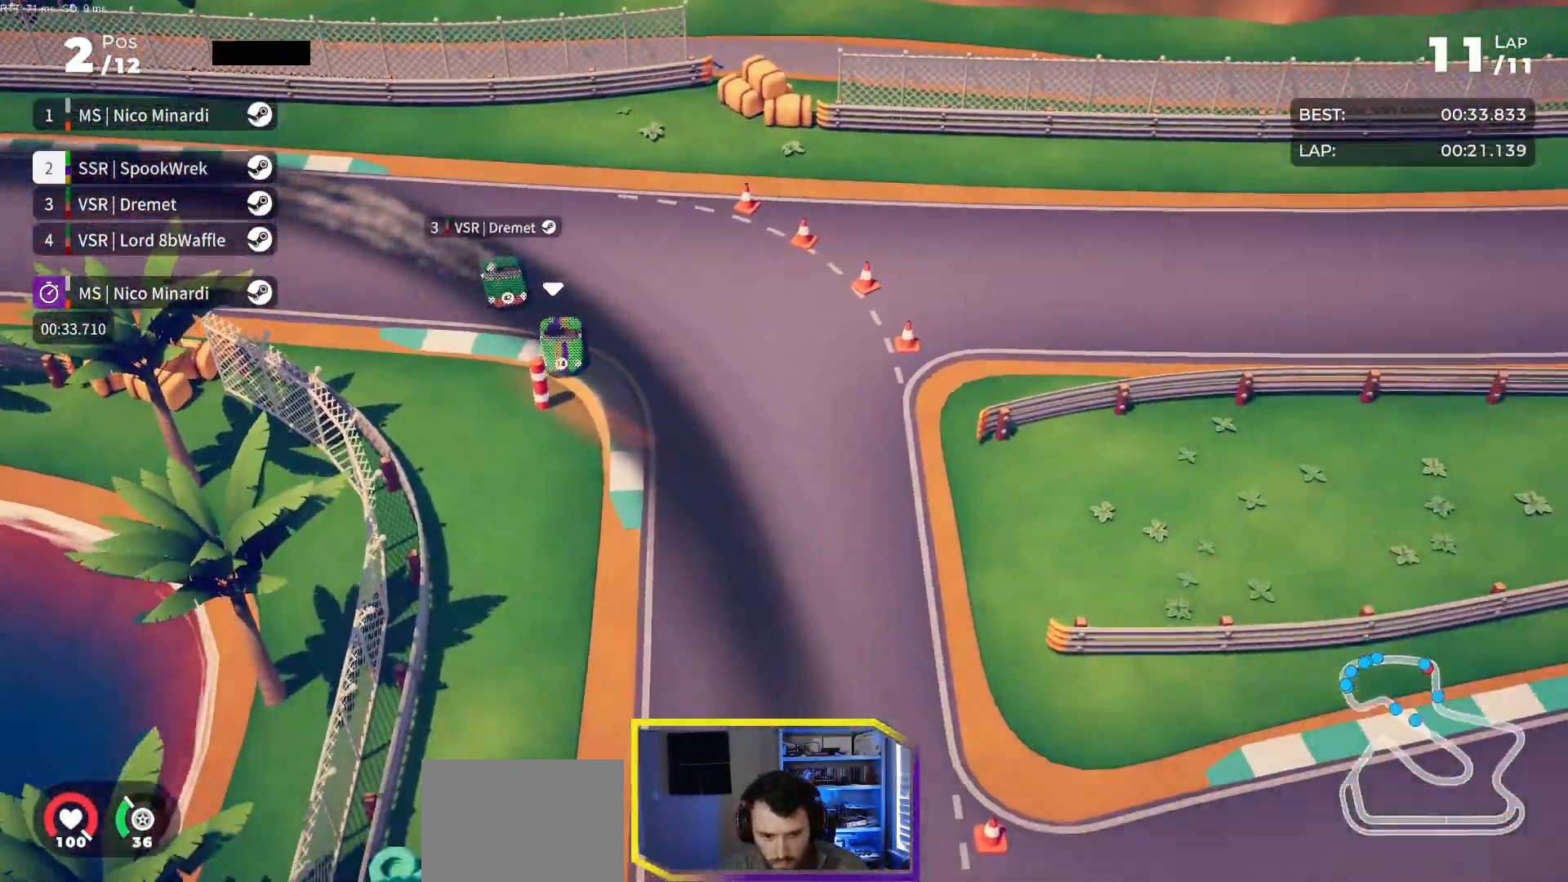
{"buttons": ["R2", "DPAD_RIGHT"], "events": [[17, "DPAD_RIGHT", "up"], [50, "DPAD_RIGHT", "down"], [167, "DPAD_RIGHT", "up"], [267, "DPAD_RIGHT", "down"], [350, "DPAD_RIGHT", "up"], [450, "DPAD_RIGHT", "down"]]}
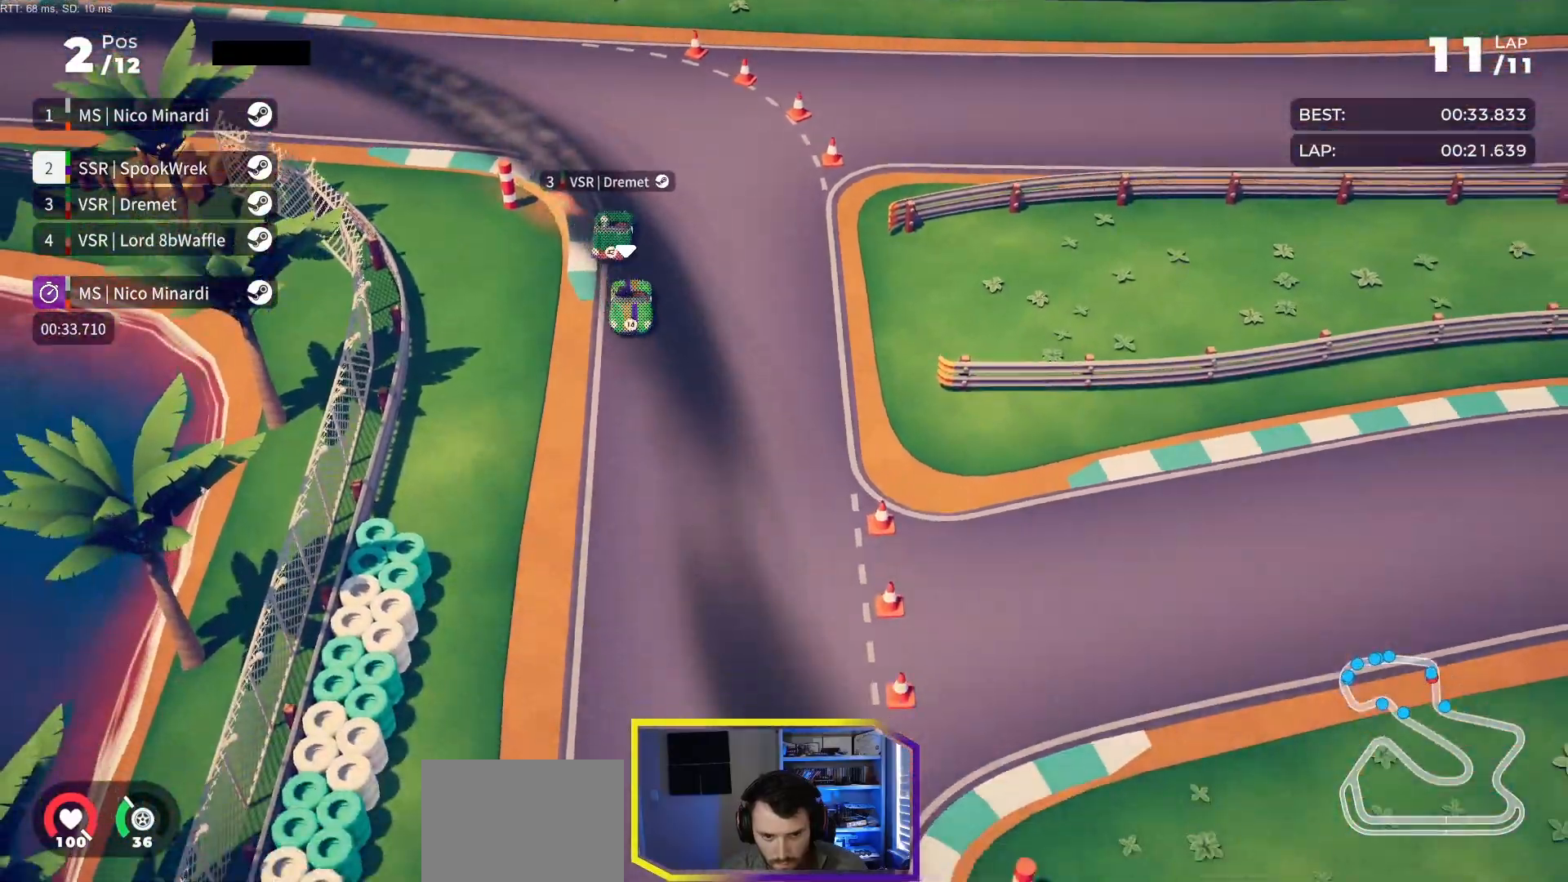
{"buttons": ["R2", "DPAD_LEFT"], "events": [[33, "DPAD_RIGHT", "up"], [217, "DPAD_LEFT", "down"], [417, "DPAD_LEFT", "up"], [467, "DPAD_LEFT", "down"]]}
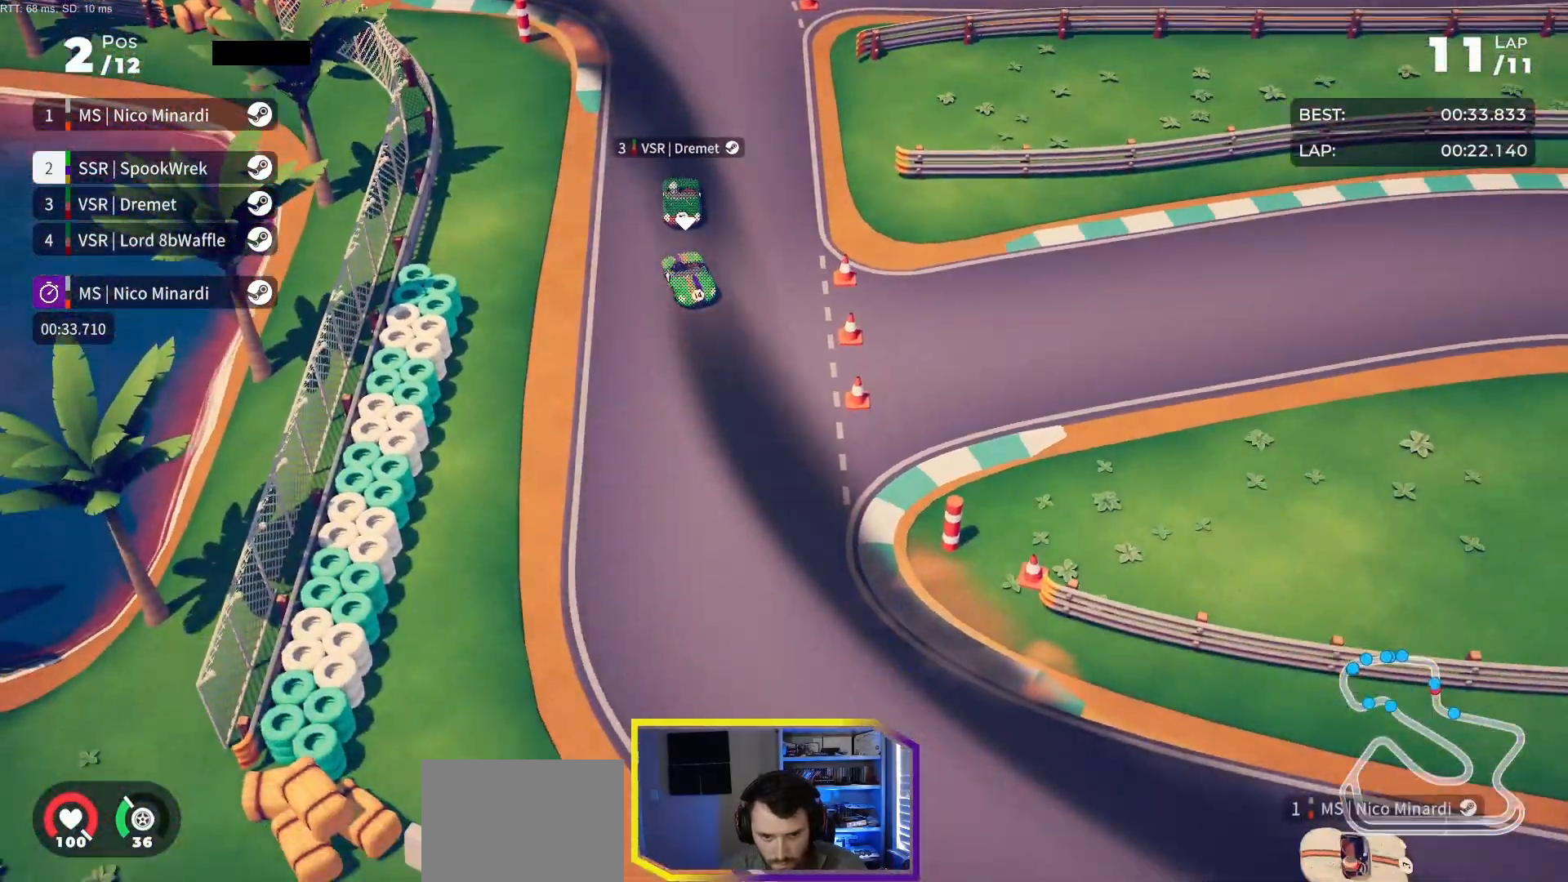
{"buttons": ["R2", "DPAD_LEFT"], "events": [[167, "DPAD_LEFT", "up"], [217, "DPAD_LEFT", "down"]]}
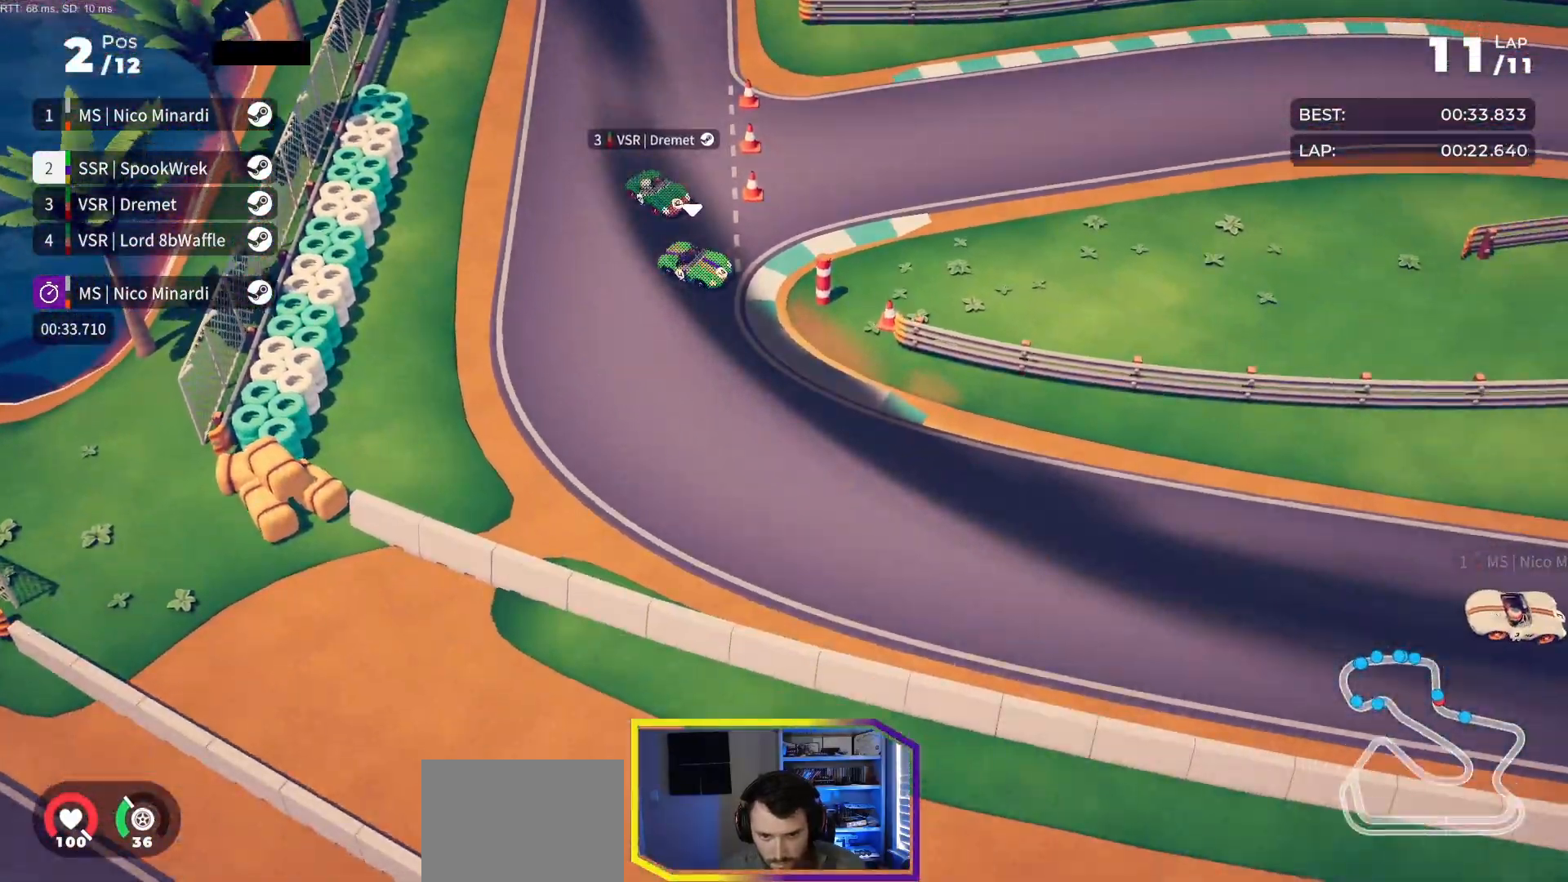
{"buttons": ["R2", "DPAD_LEFT"], "events": [[183, "DPAD_LEFT", "up"], [267, "DPAD_LEFT", "down"], [417, "DPAD_LEFT", "up"], [467, "DPAD_LEFT", "down"]]}
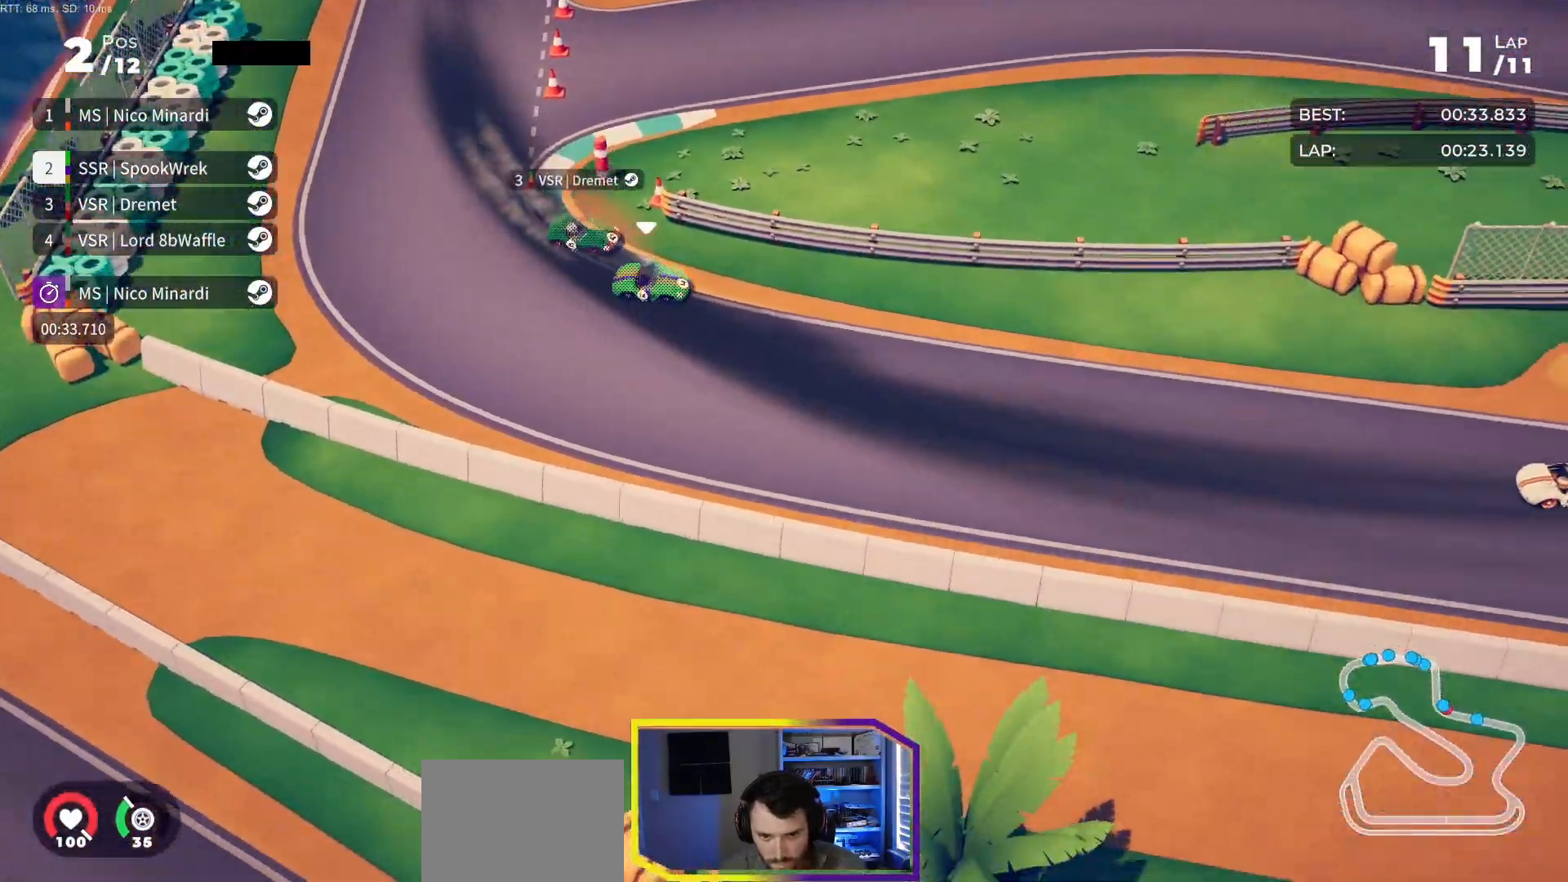
{"buttons": ["R2", "DPAD_LEFT"], "events": [[117, "DPAD_LEFT", "up"], [183, "DPAD_LEFT", "down"], [317, "DPAD_LEFT", "up"], [450, "DPAD_LEFT", "down"]]}
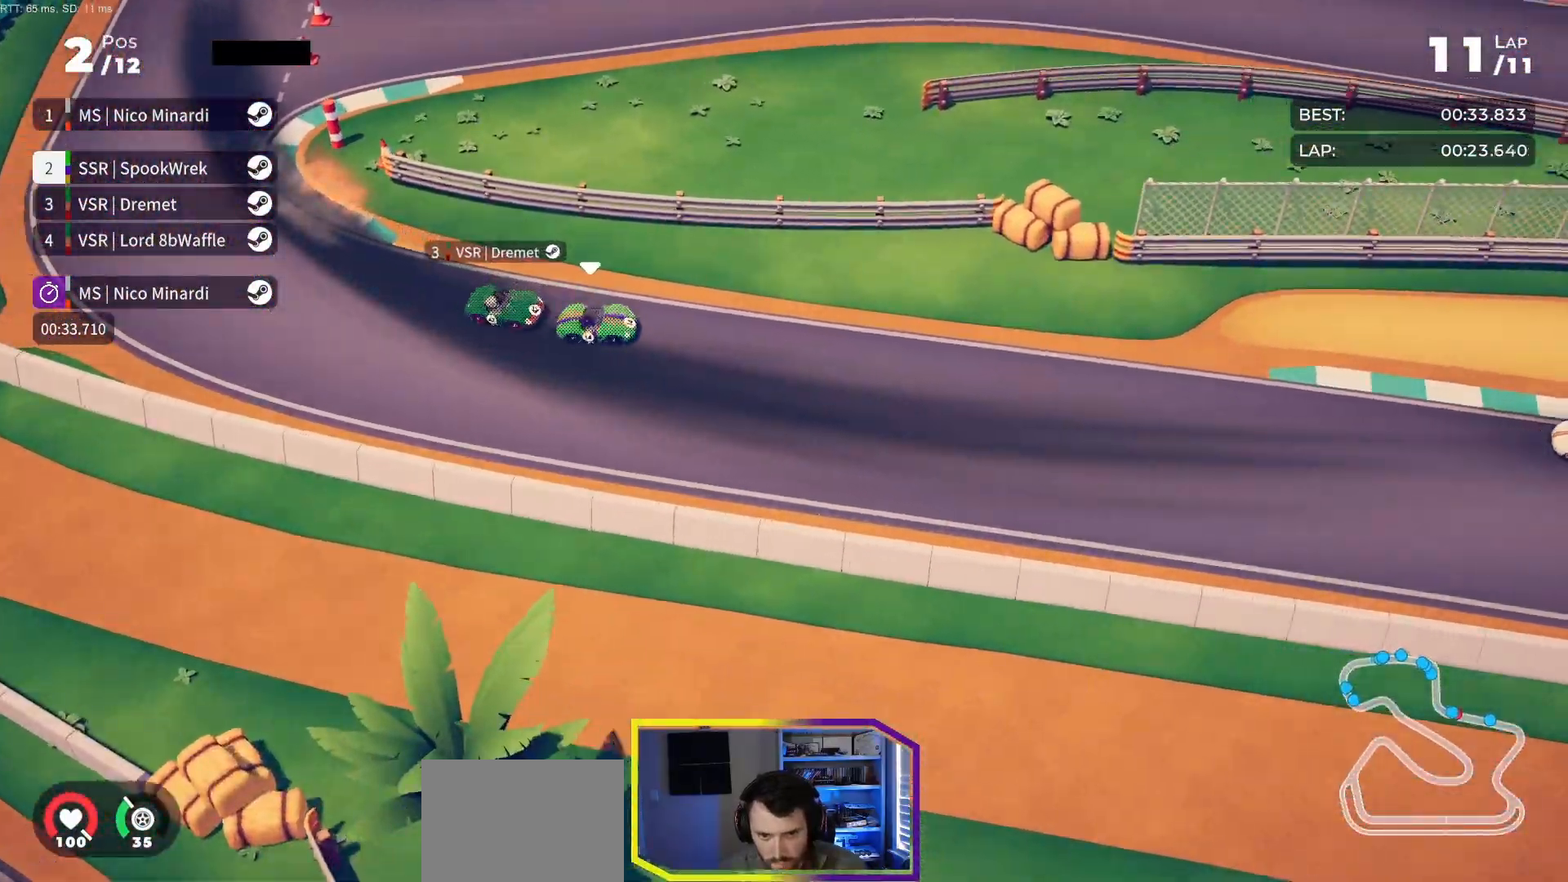
{"buttons": ["R2"], "events": [[50, "DPAD_LEFT", "up"], [250, "DPAD_LEFT", "down"], [317, "DPAD_LEFT", "up"]]}
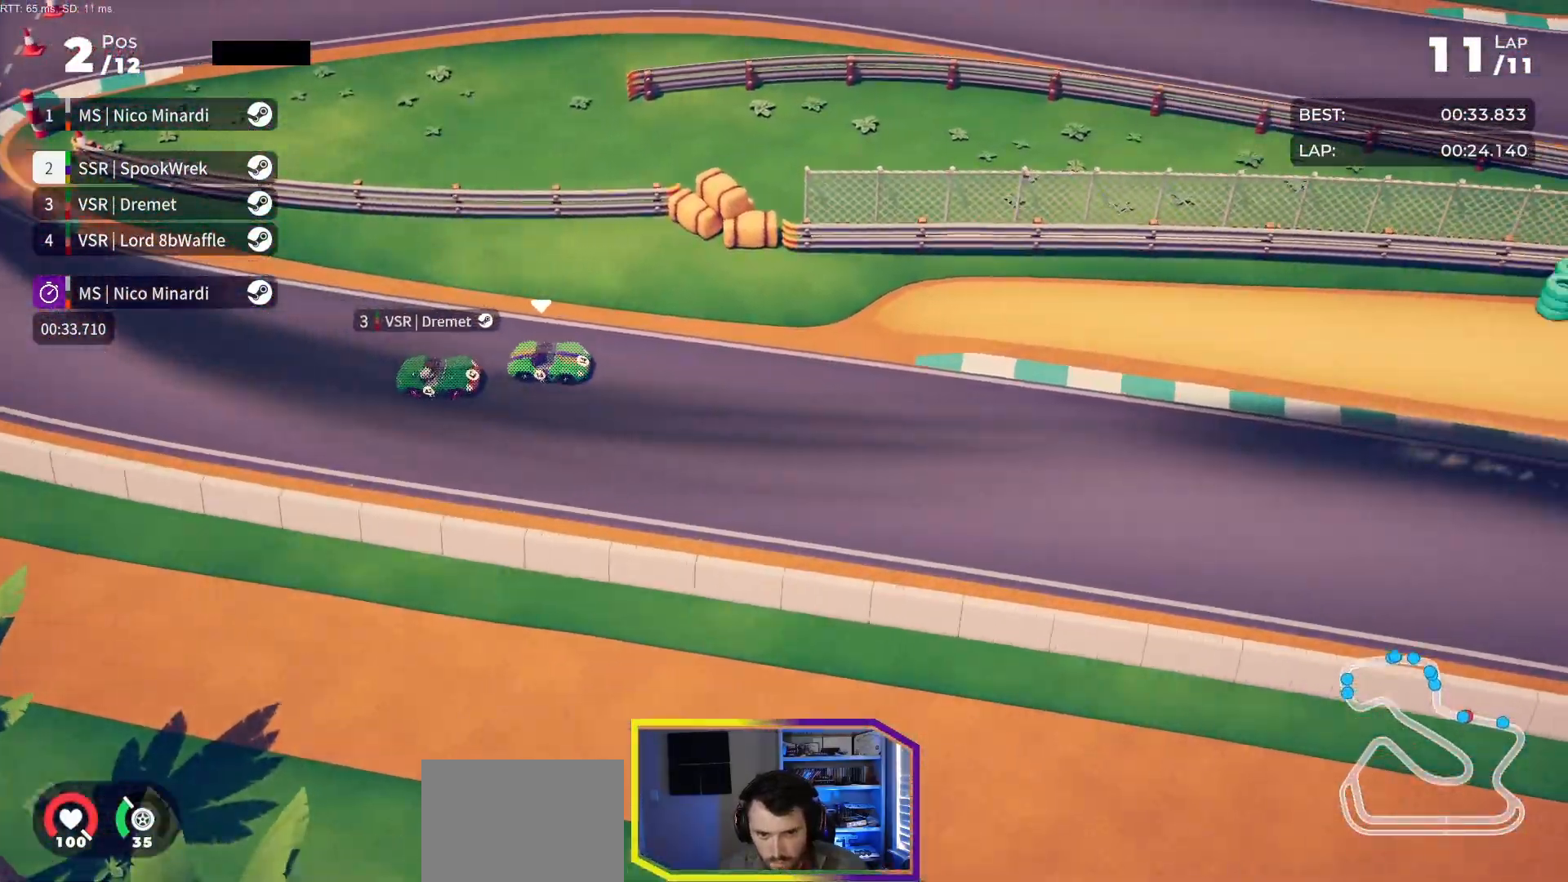
{"buttons": ["R2"], "events": [[17, "DPAD_LEFT", "down"], [83, "DPAD_LEFT", "up"], [367, "DPAD_RIGHT", "down"], [467, "DPAD_RIGHT", "up"]]}
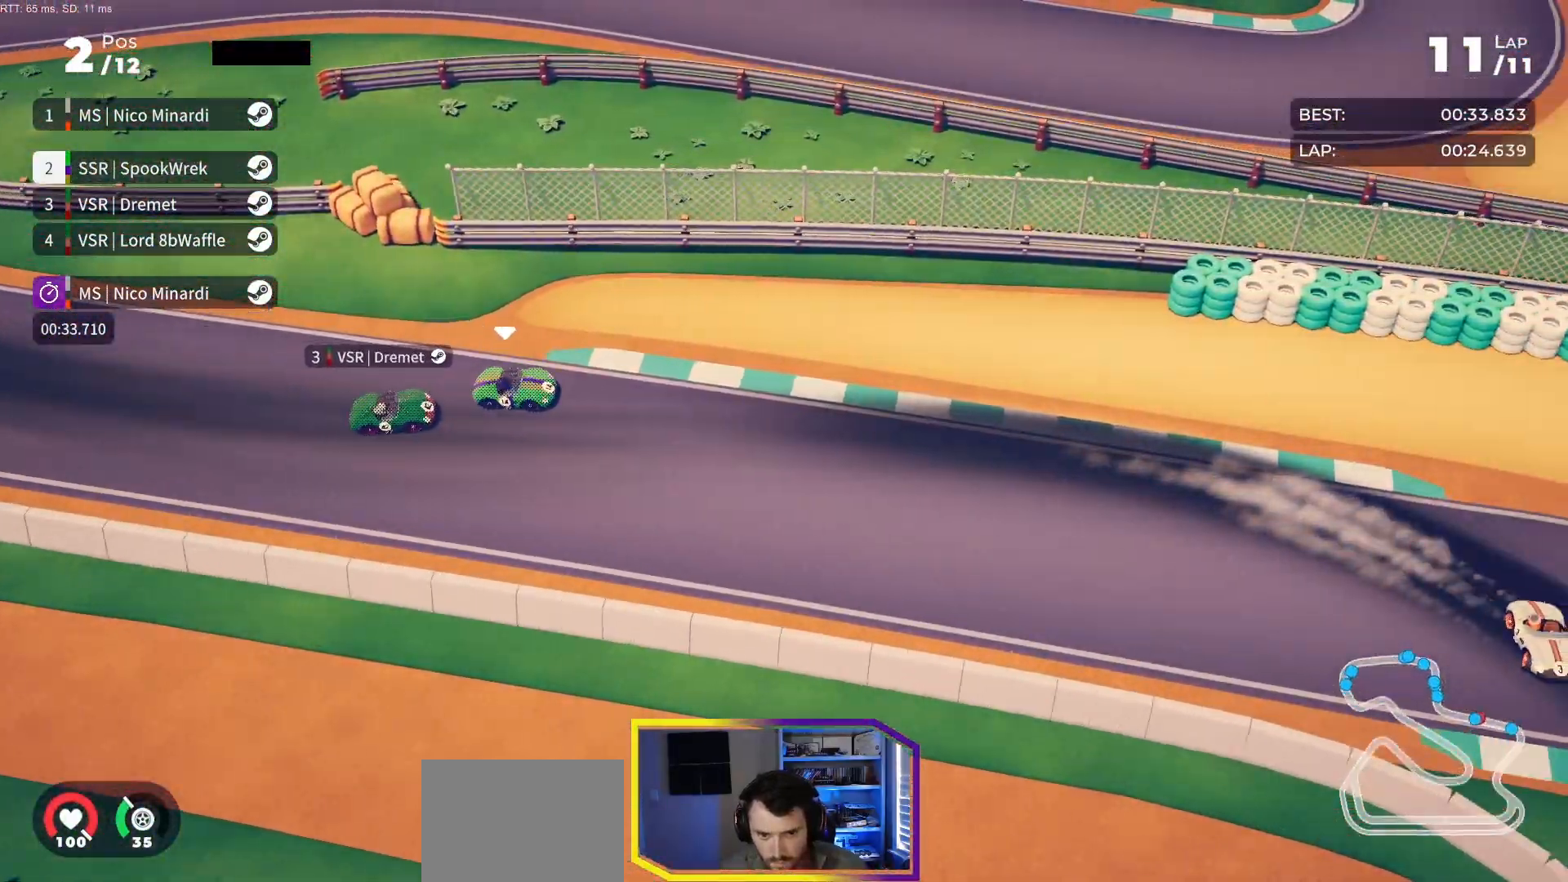
{"buttons": ["R2", "DPAD_RIGHT"], "events": [[133, "DPAD_RIGHT", "down"], [350, "DPAD_RIGHT", "up"], [417, "DPAD_RIGHT", "down"]]}
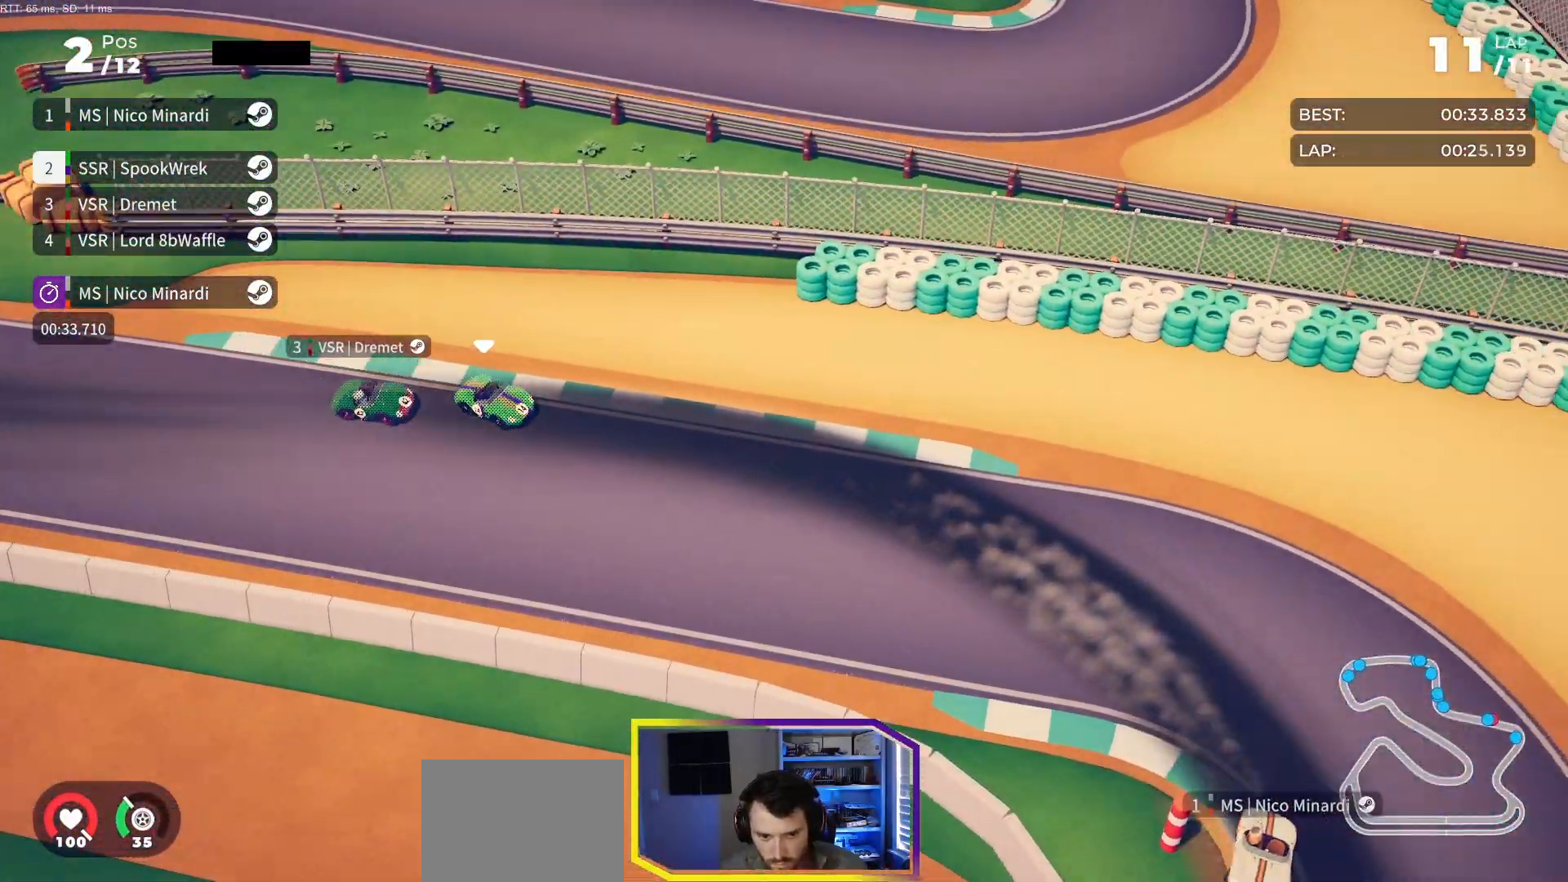
{"buttons": ["DPAD_RIGHT"], "events": [[283, "R2", "up"]]}
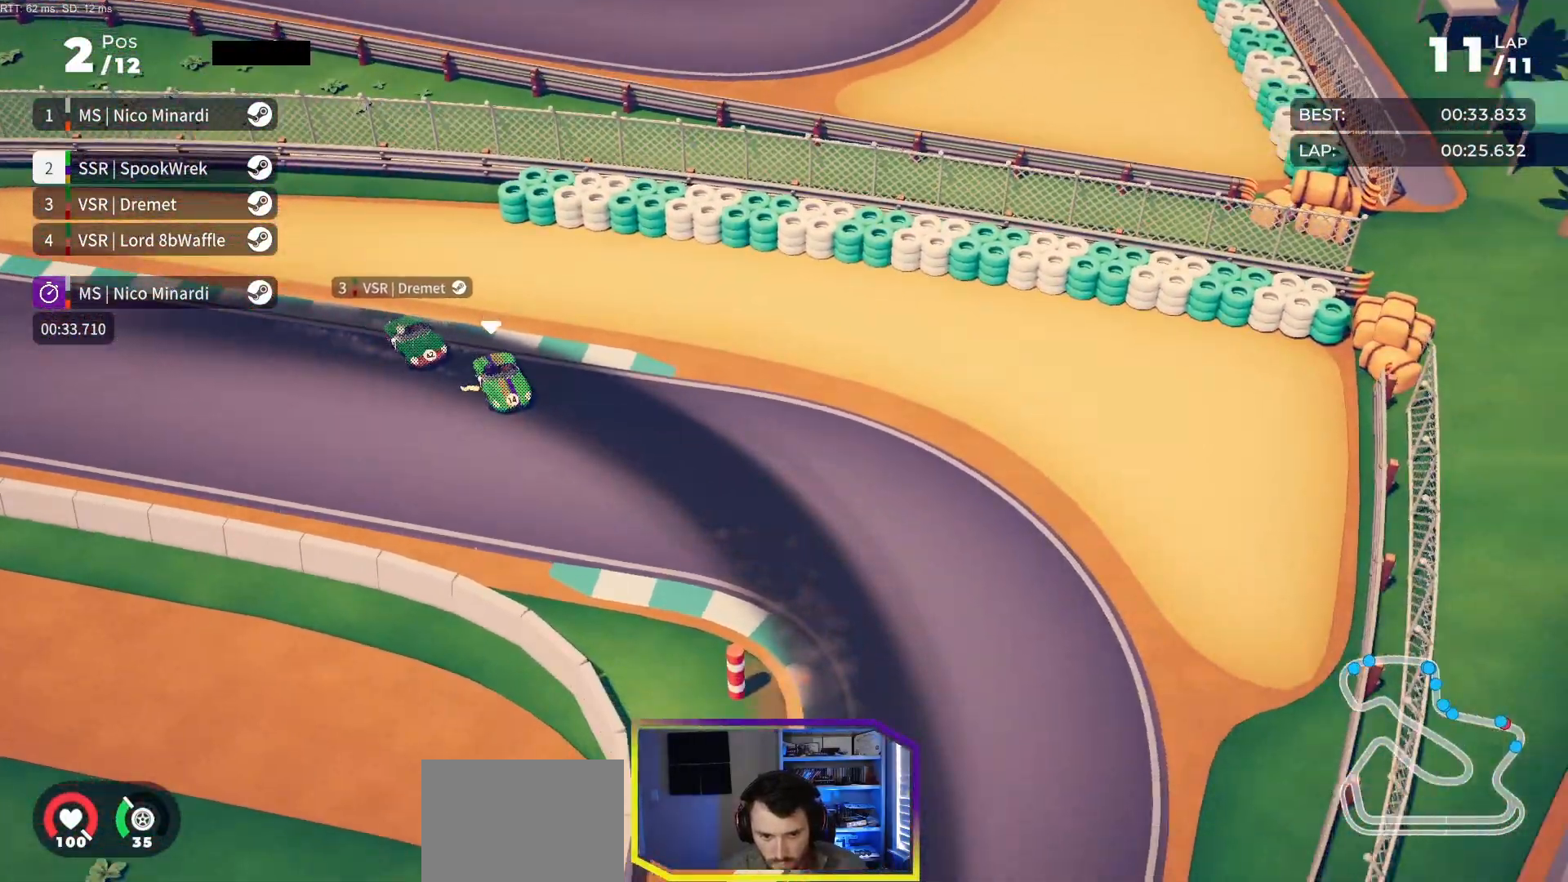
{"buttons": ["R2", "DPAD_RIGHT"], "events": [[150, "R2", "down"]]}
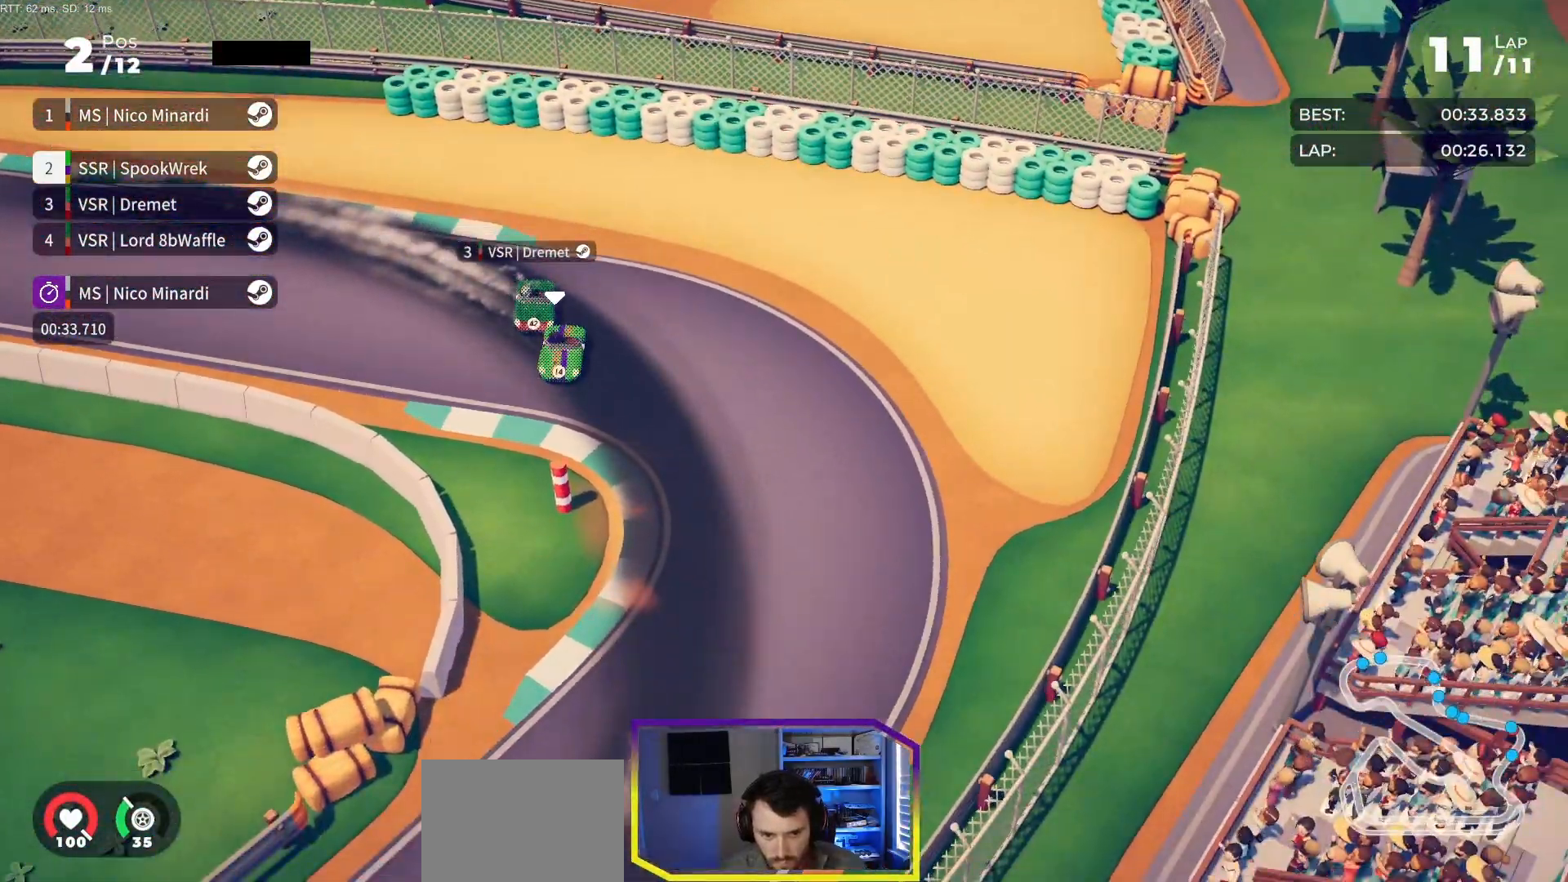
{"buttons": ["R2", "DPAD_RIGHT"], "events": []}
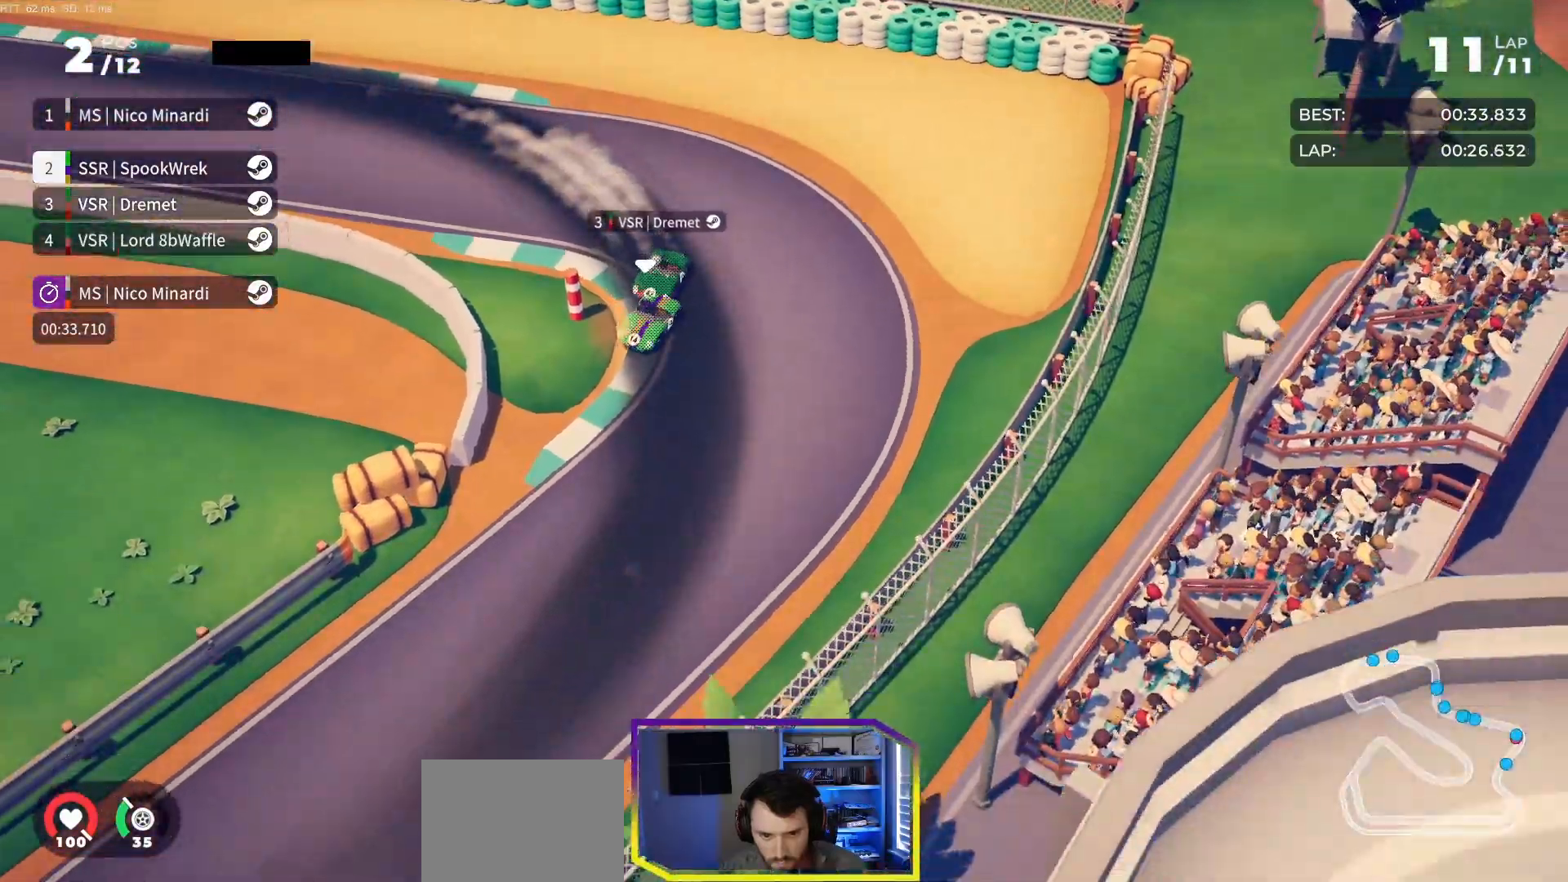
{"buttons": ["R2"], "events": [[217, "DPAD_RIGHT", "up"], [333, "DPAD_RIGHT", "down"], [417, "DPAD_RIGHT", "up"]]}
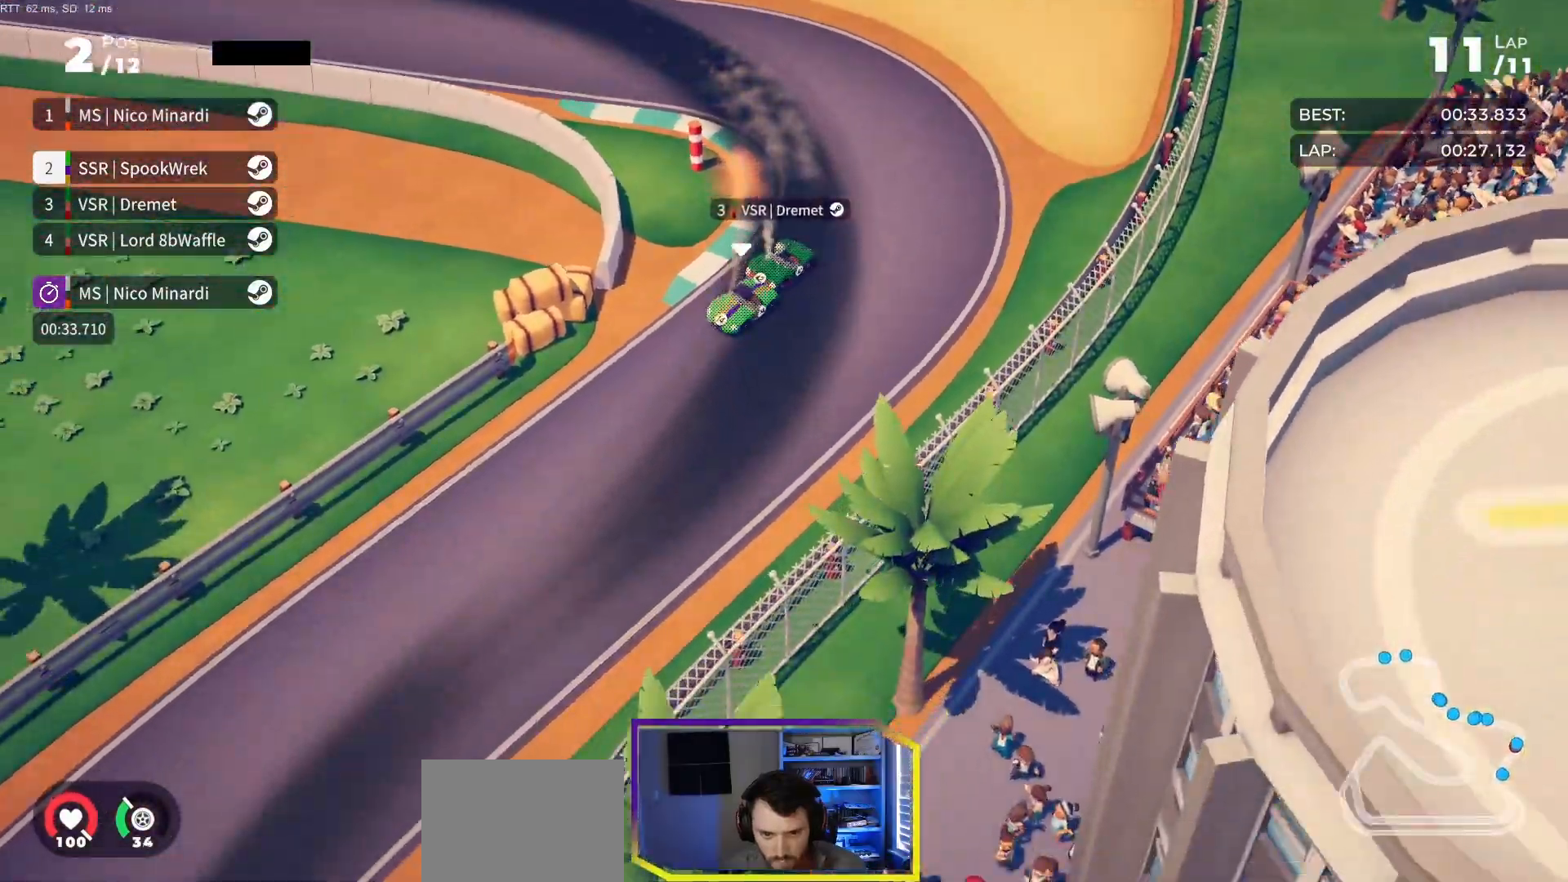
{"buttons": ["R2", "DPAD_LEFT"], "events": [[33, "DPAD_RIGHT", "down"], [117, "DPAD_RIGHT", "up"], [483, "DPAD_LEFT", "down"]]}
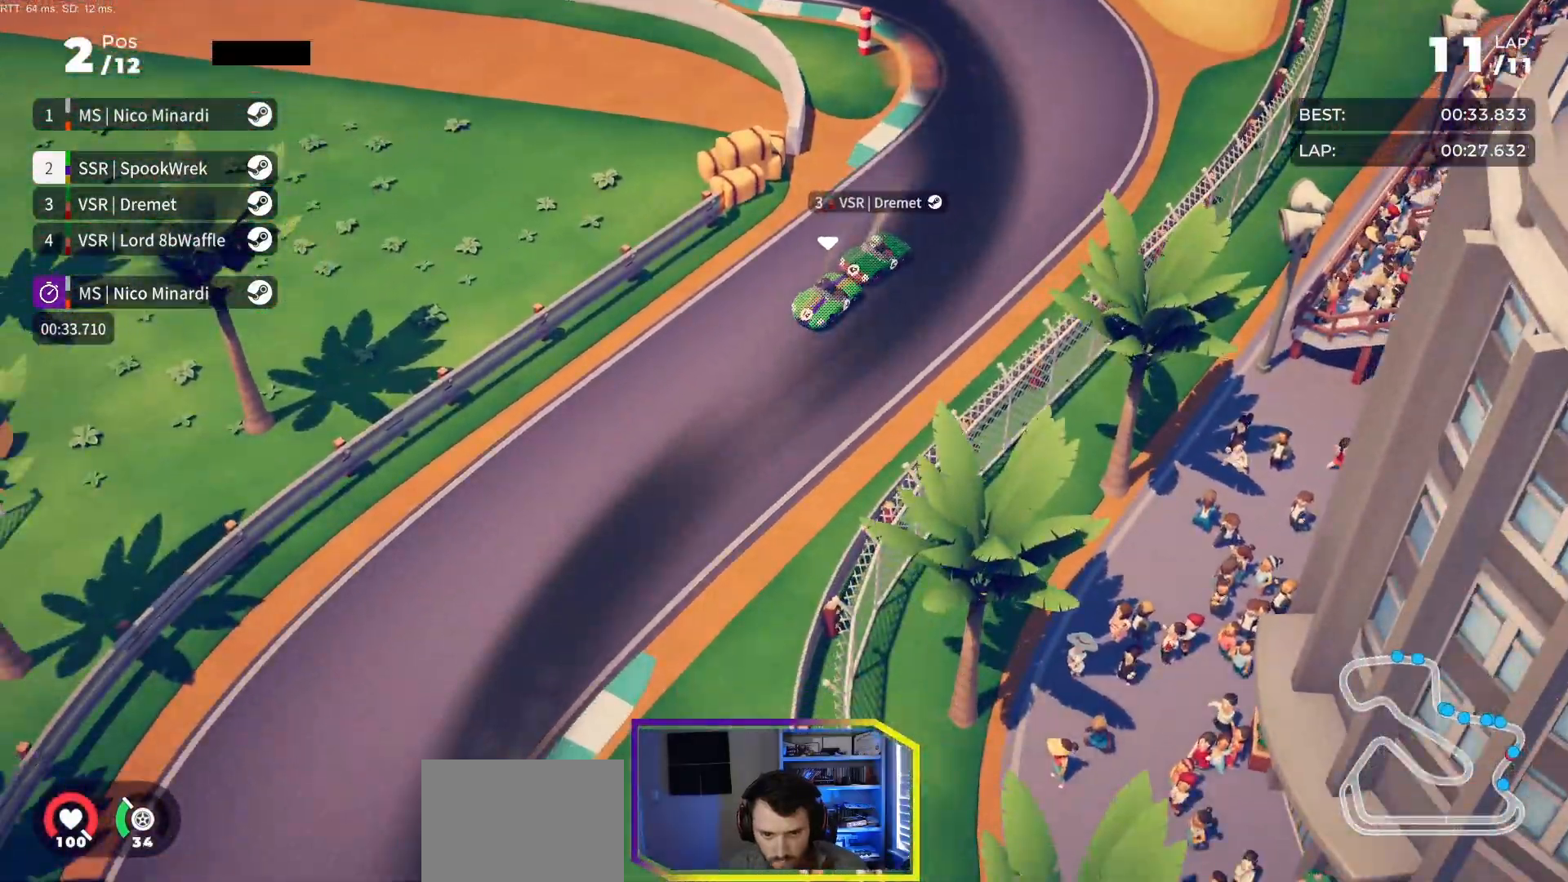
{"buttons": ["R2", "DPAD_LEFT"], "events": [[167, "DPAD_LEFT", "up"], [350, "DPAD_LEFT", "down"]]}
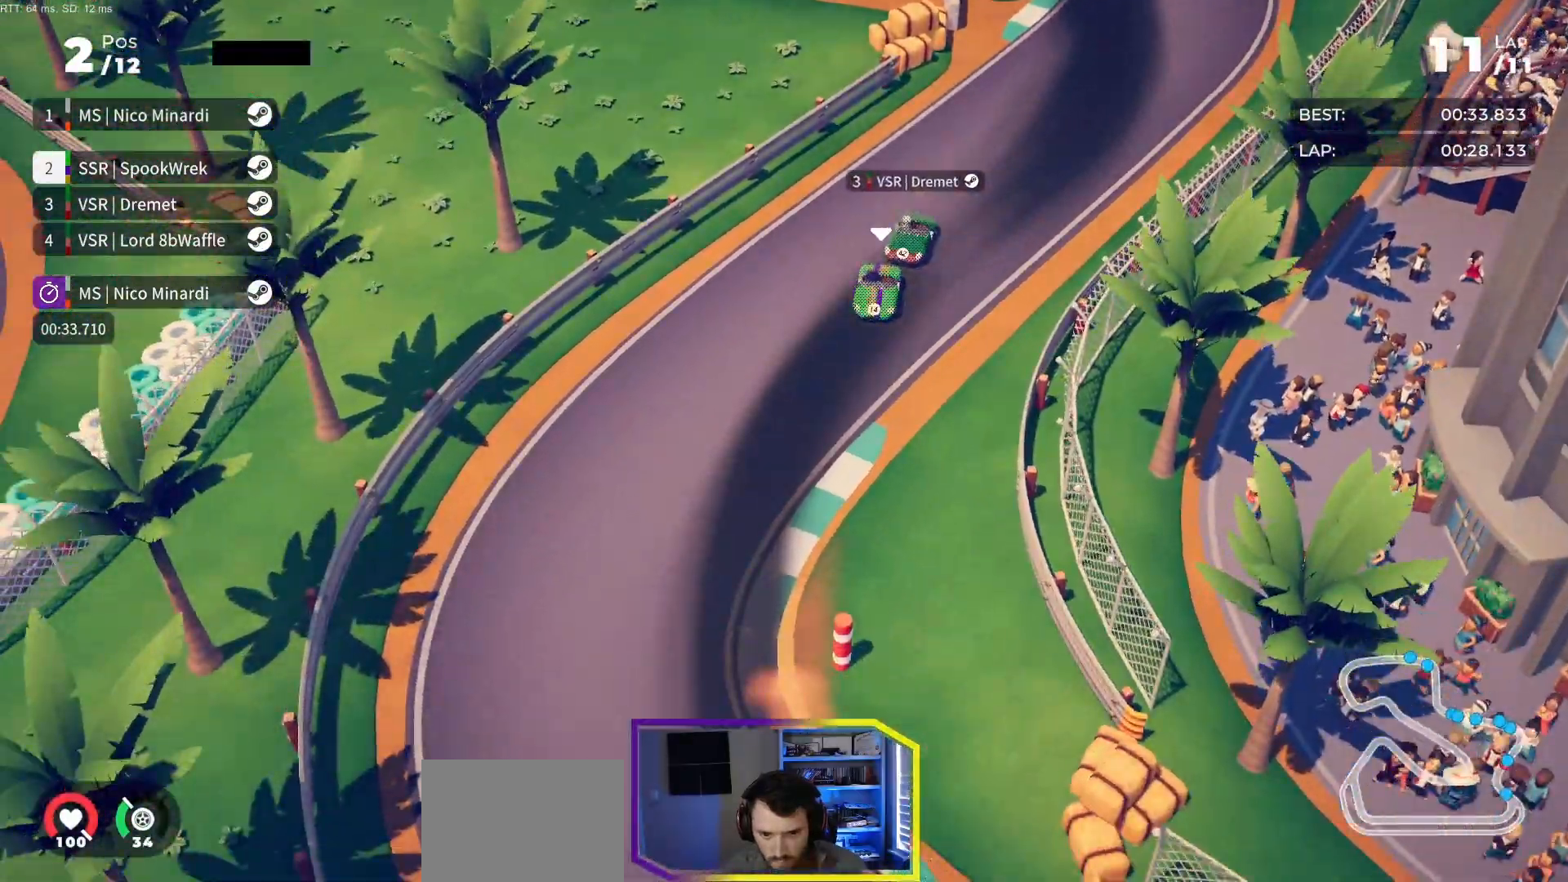
{"buttons": ["R2", "DPAD_LEFT"], "events": [[17, "DPAD_LEFT", "up"], [117, "DPAD_LEFT", "down"]]}
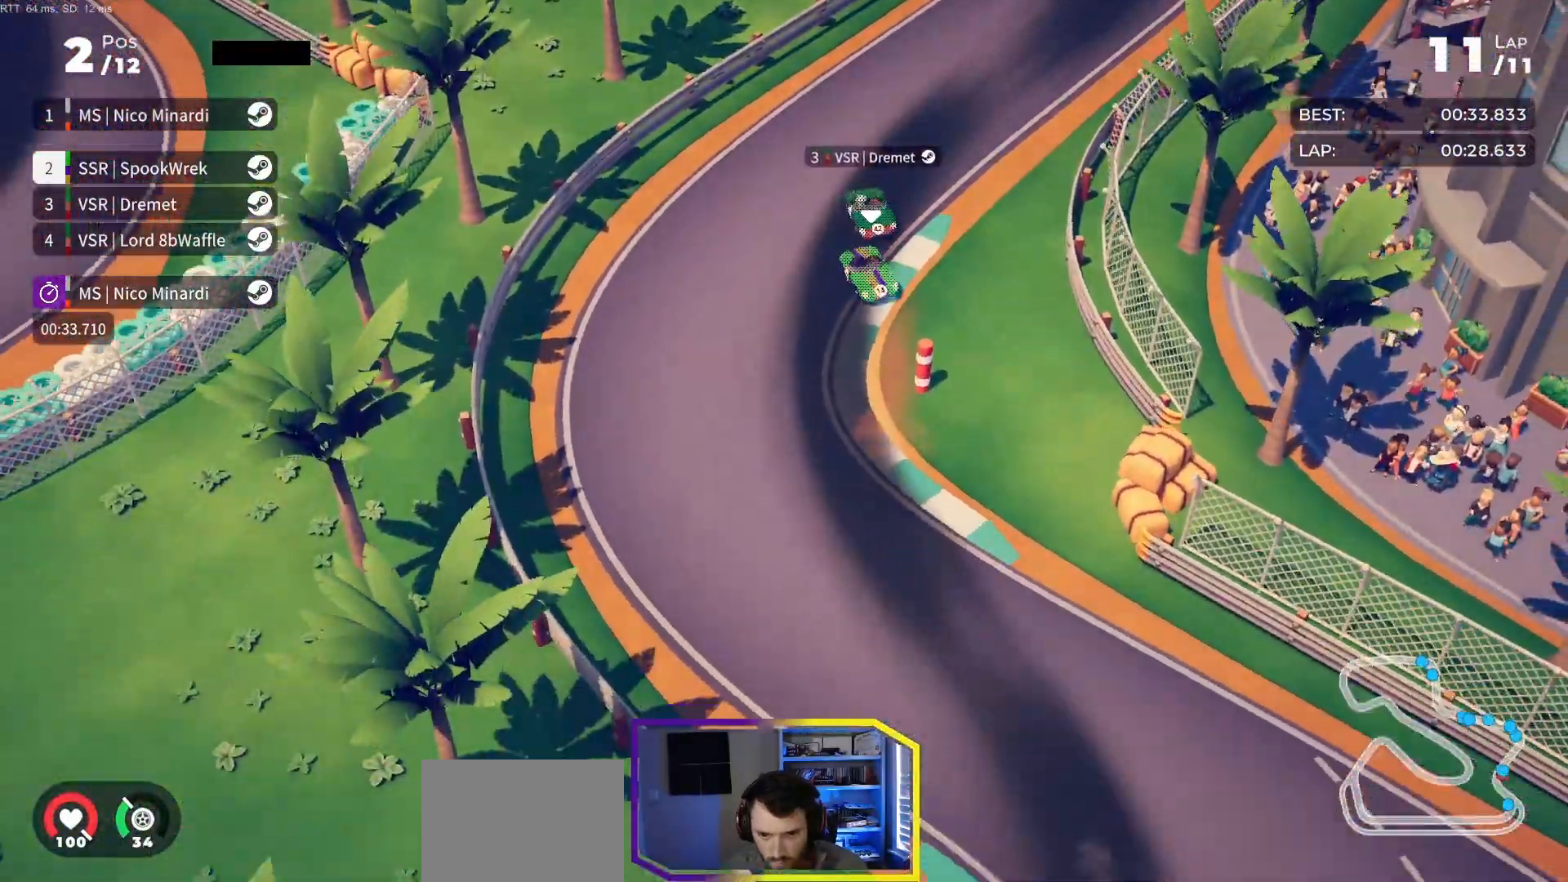
{"buttons": ["R2", "DPAD_RIGHT"], "events": [[267, "DPAD_LEFT", "up"], [483, "DPAD_RIGHT", "down"]]}
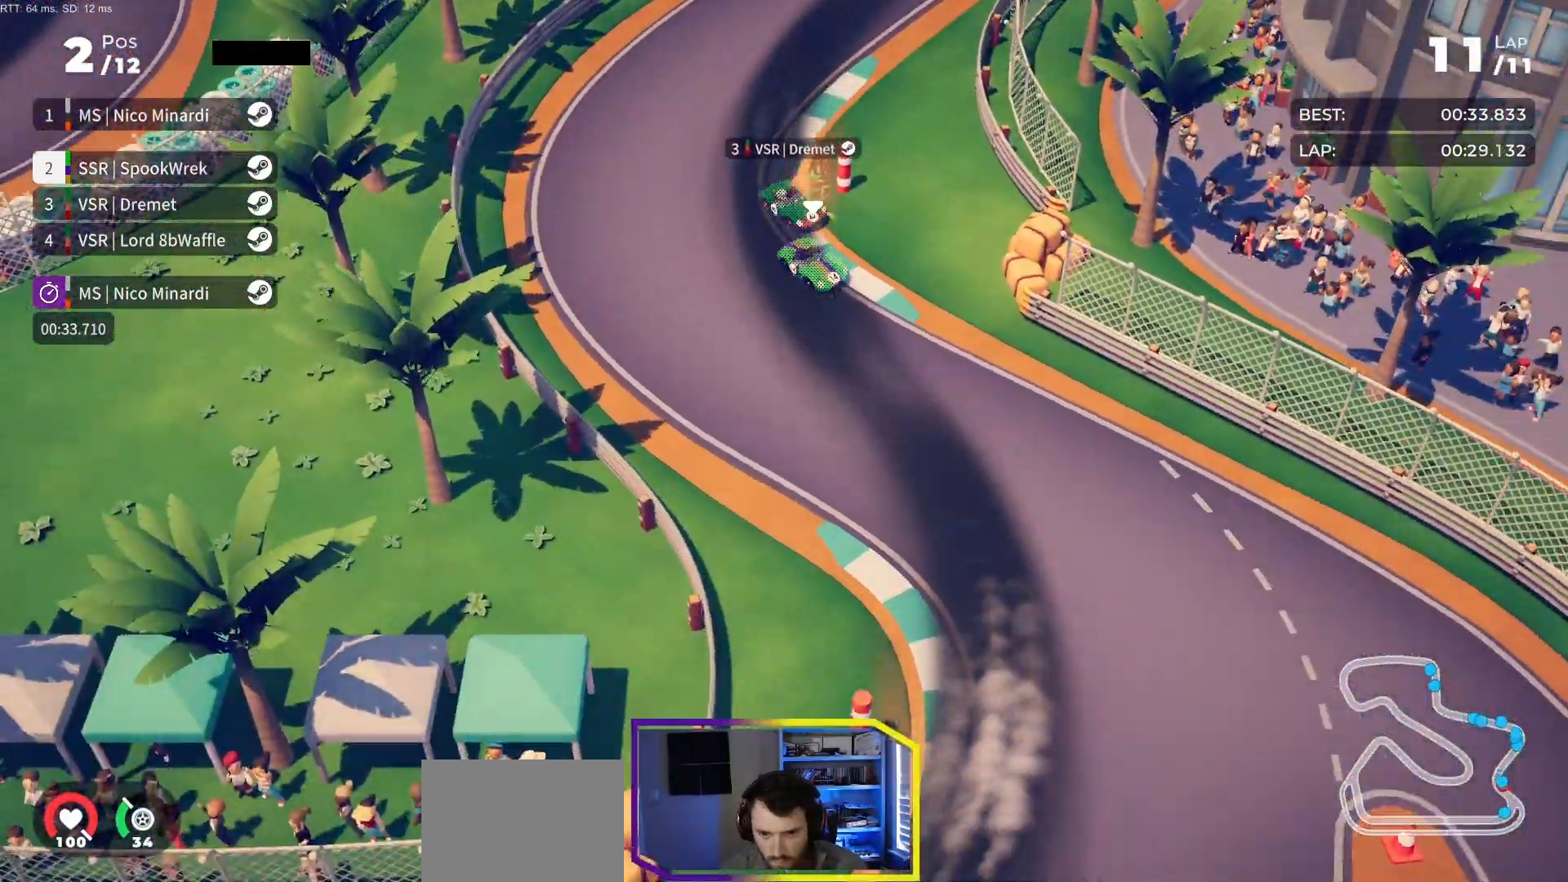
{"buttons": ["DPAD_RIGHT"], "events": [[450, "R2", "up"]]}
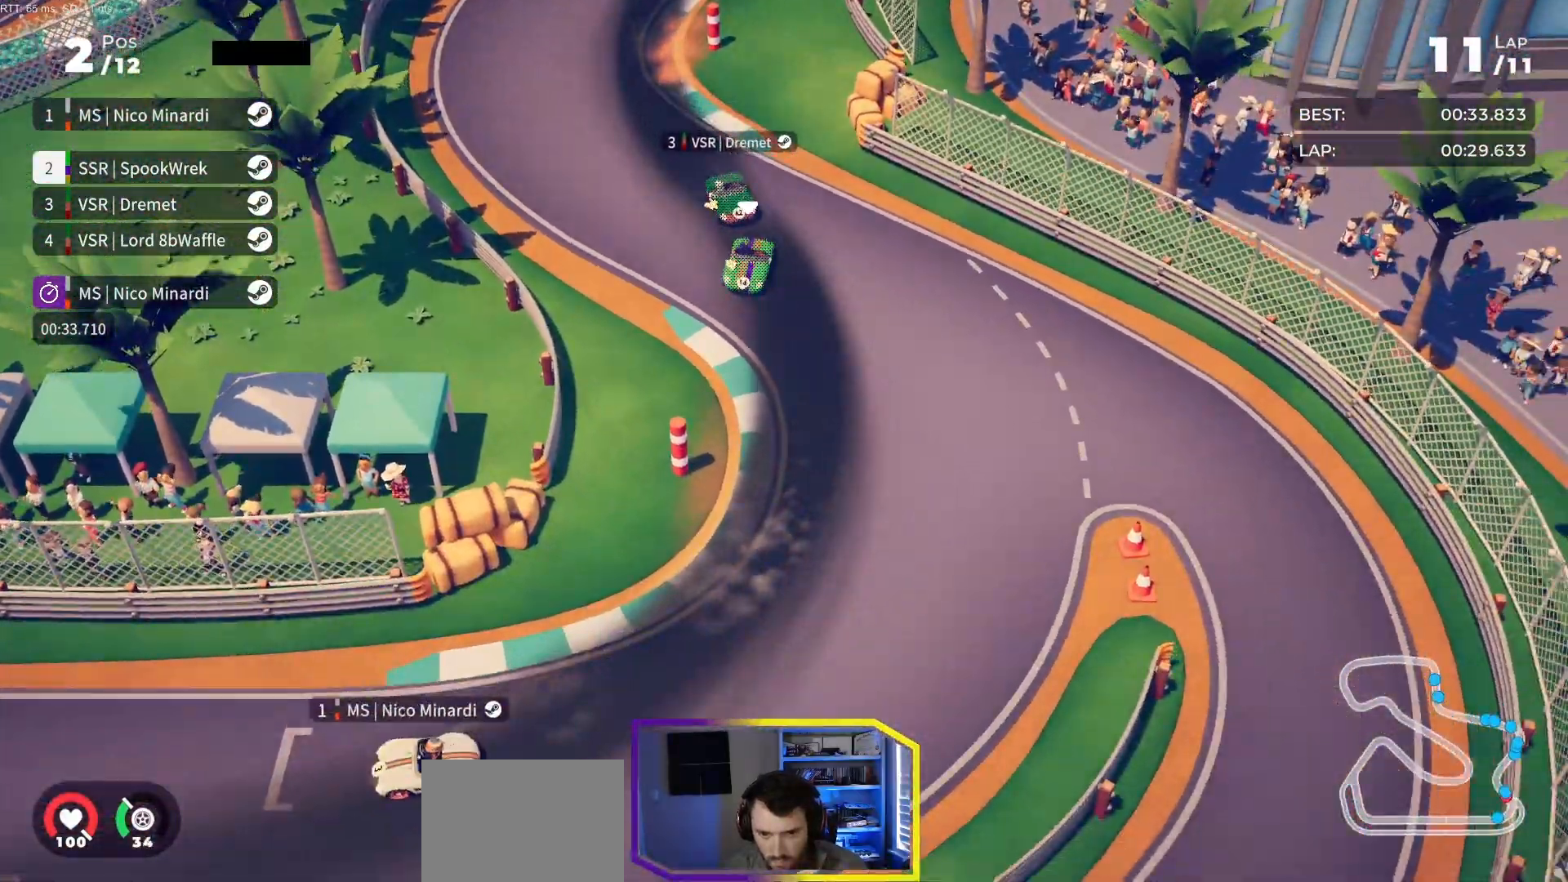
{"buttons": ["R2", "DPAD_RIGHT"], "events": [[50, "R2", "down"]]}
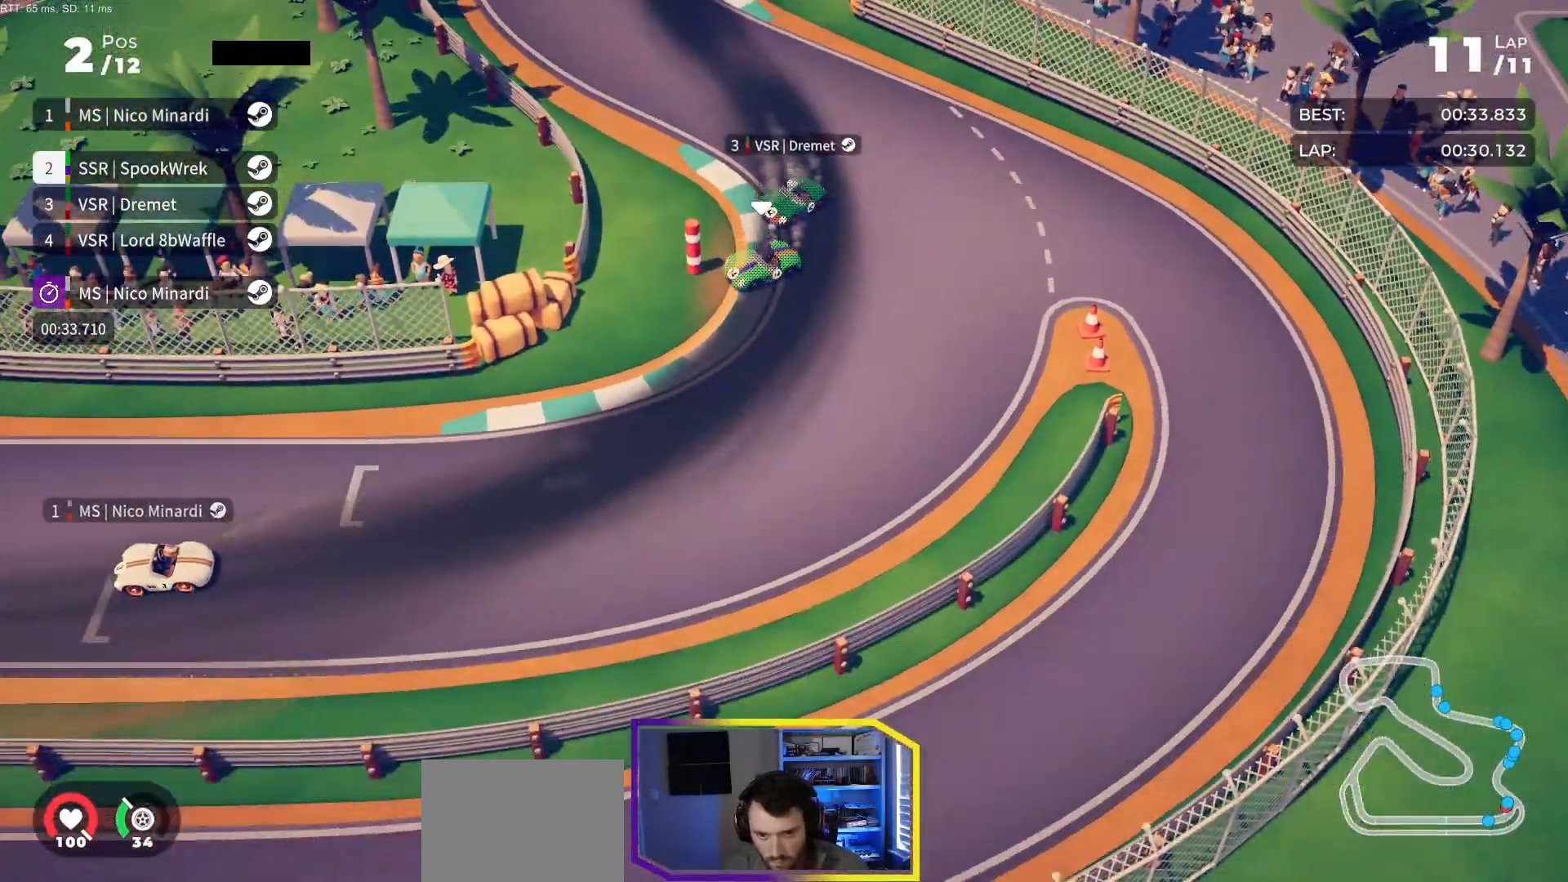
{"buttons": ["R2"], "events": [[450, "DPAD_RIGHT", "up"]]}
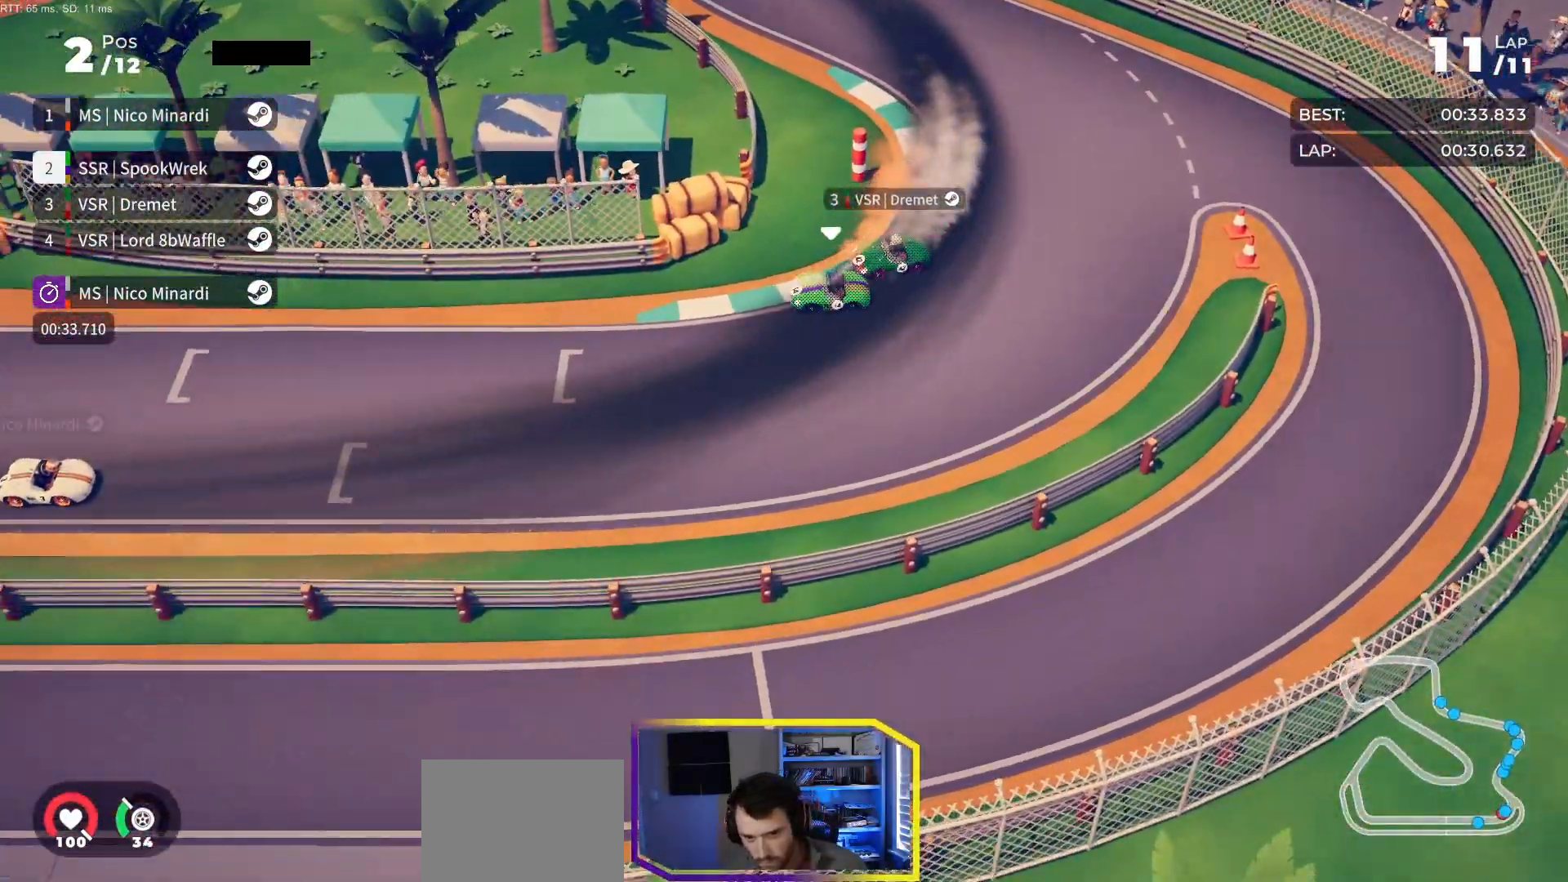
{"buttons": ["R2"], "events": [[217, "DPAD_RIGHT", "down"], [283, "DPAD_RIGHT", "up"]]}
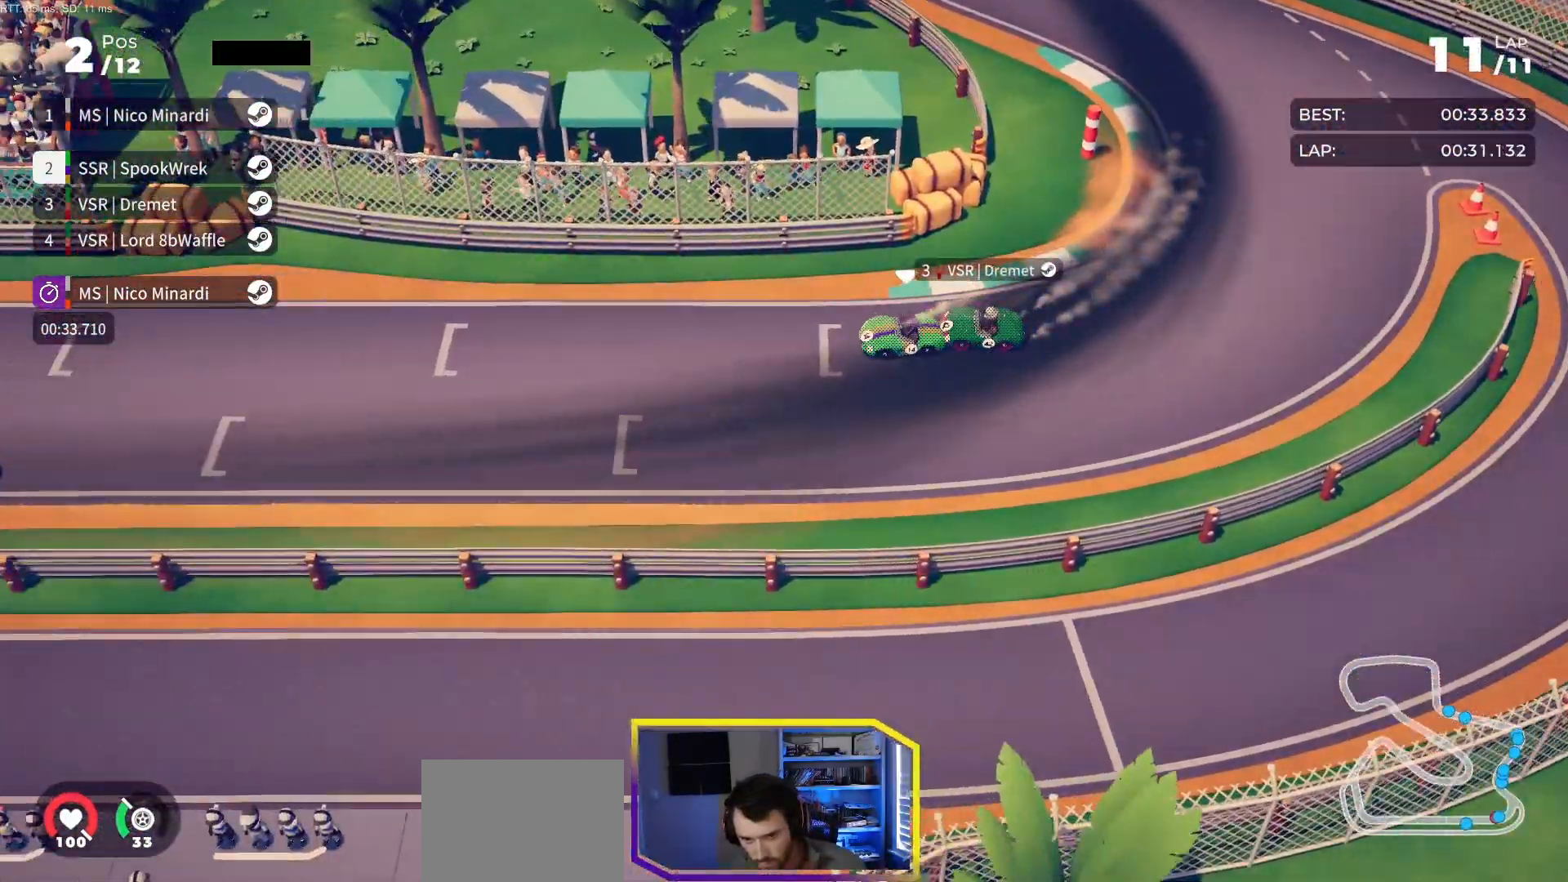
{"buttons": ["R2"], "events": [[83, "DPAD_RIGHT", "down"], [250, "DPAD_RIGHT", "up"]]}
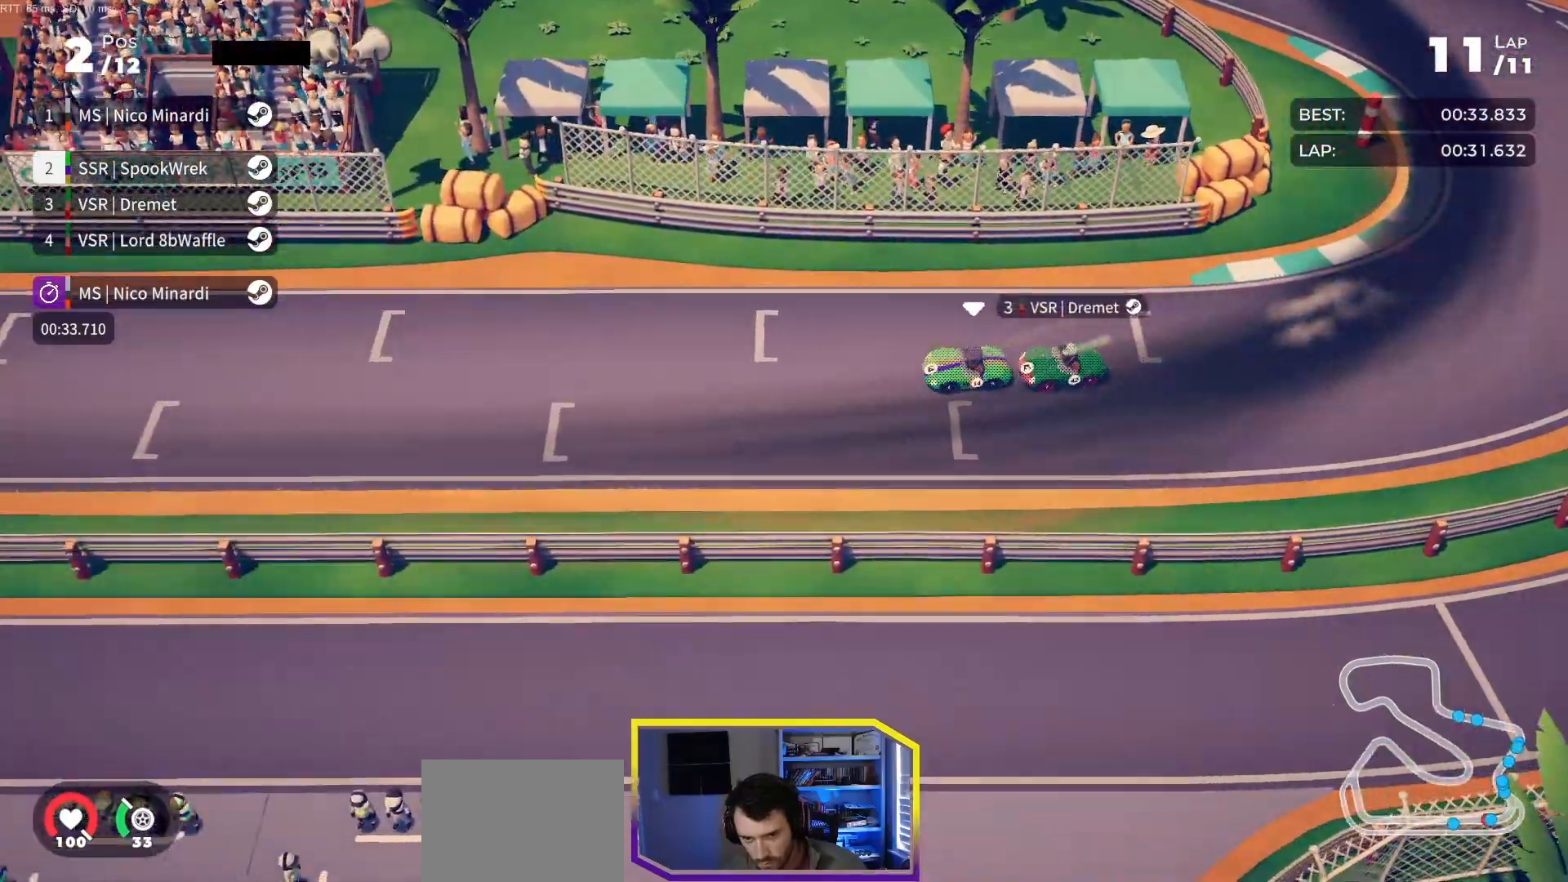
{"buttons": ["R2"], "events": [[67, "DPAD_RIGHT", "down"], [117, "DPAD_RIGHT", "up"], [383, "DPAD_RIGHT", "down"], [483, "DPAD_RIGHT", "up"]]}
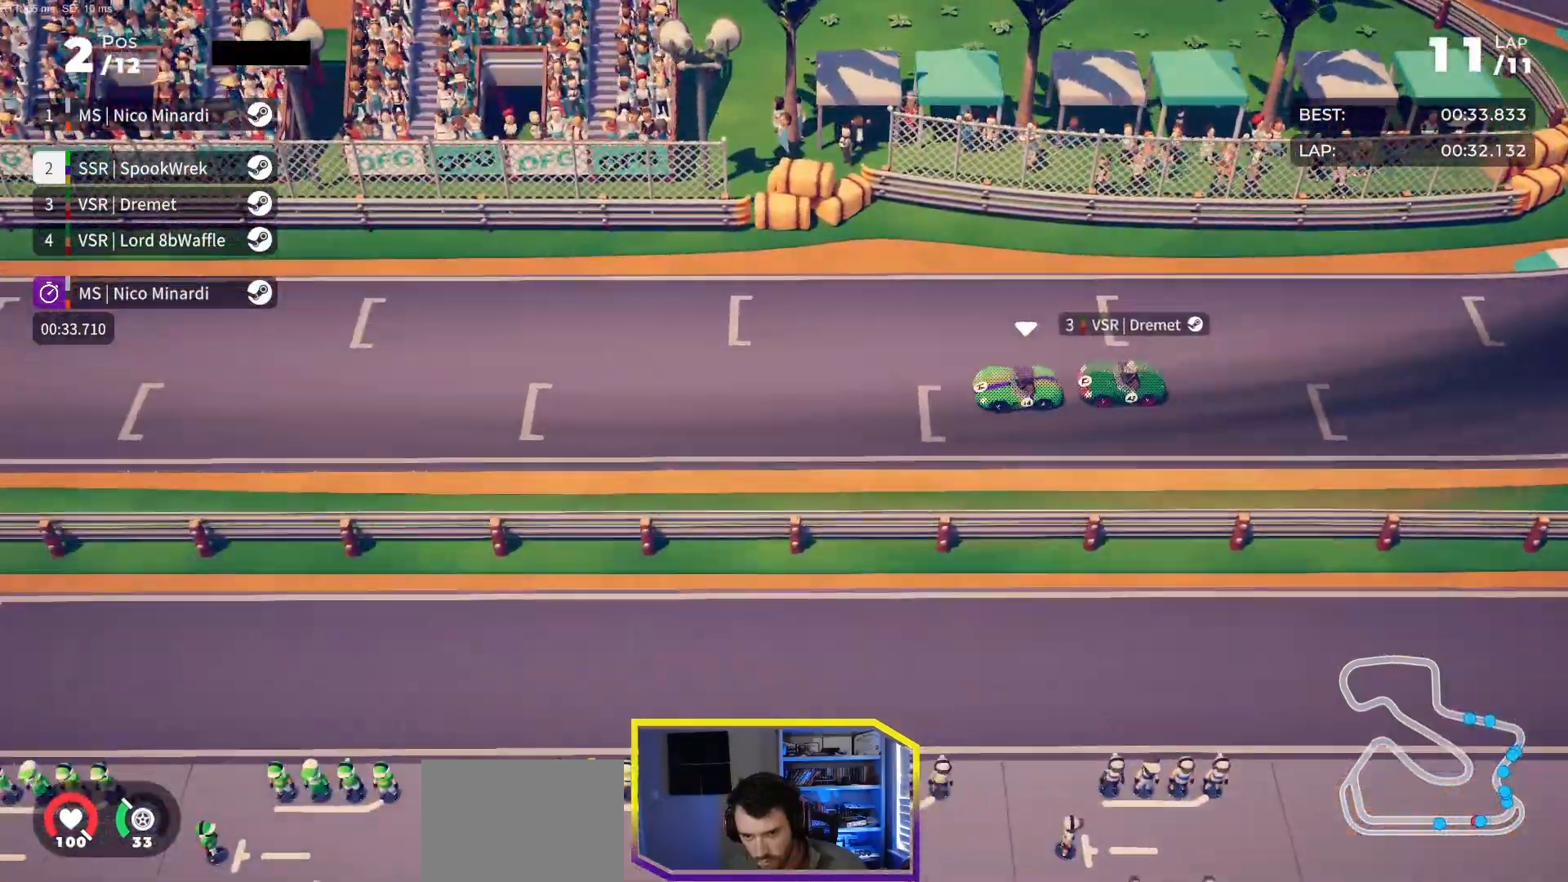
{"buttons": ["R2"], "events": [[167, "DPAD_RIGHT", "down"], [217, "DPAD_RIGHT", "up"]]}
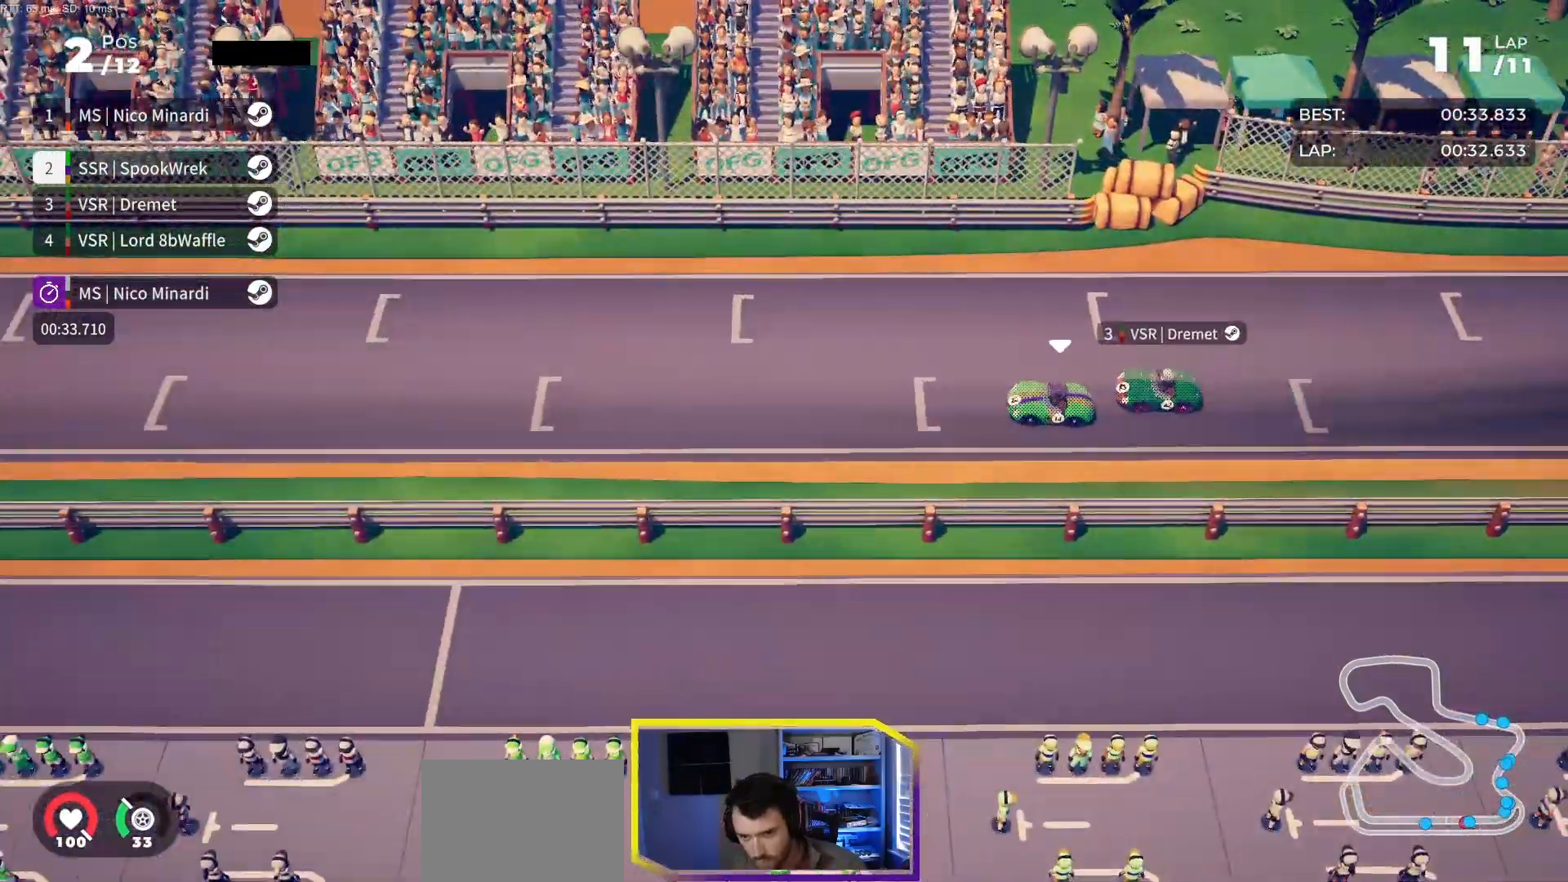
{"buttons": ["R2"], "events": [[17, "DPAD_RIGHT", "down"], [50, "DPAD_RIGHT", "up"]]}
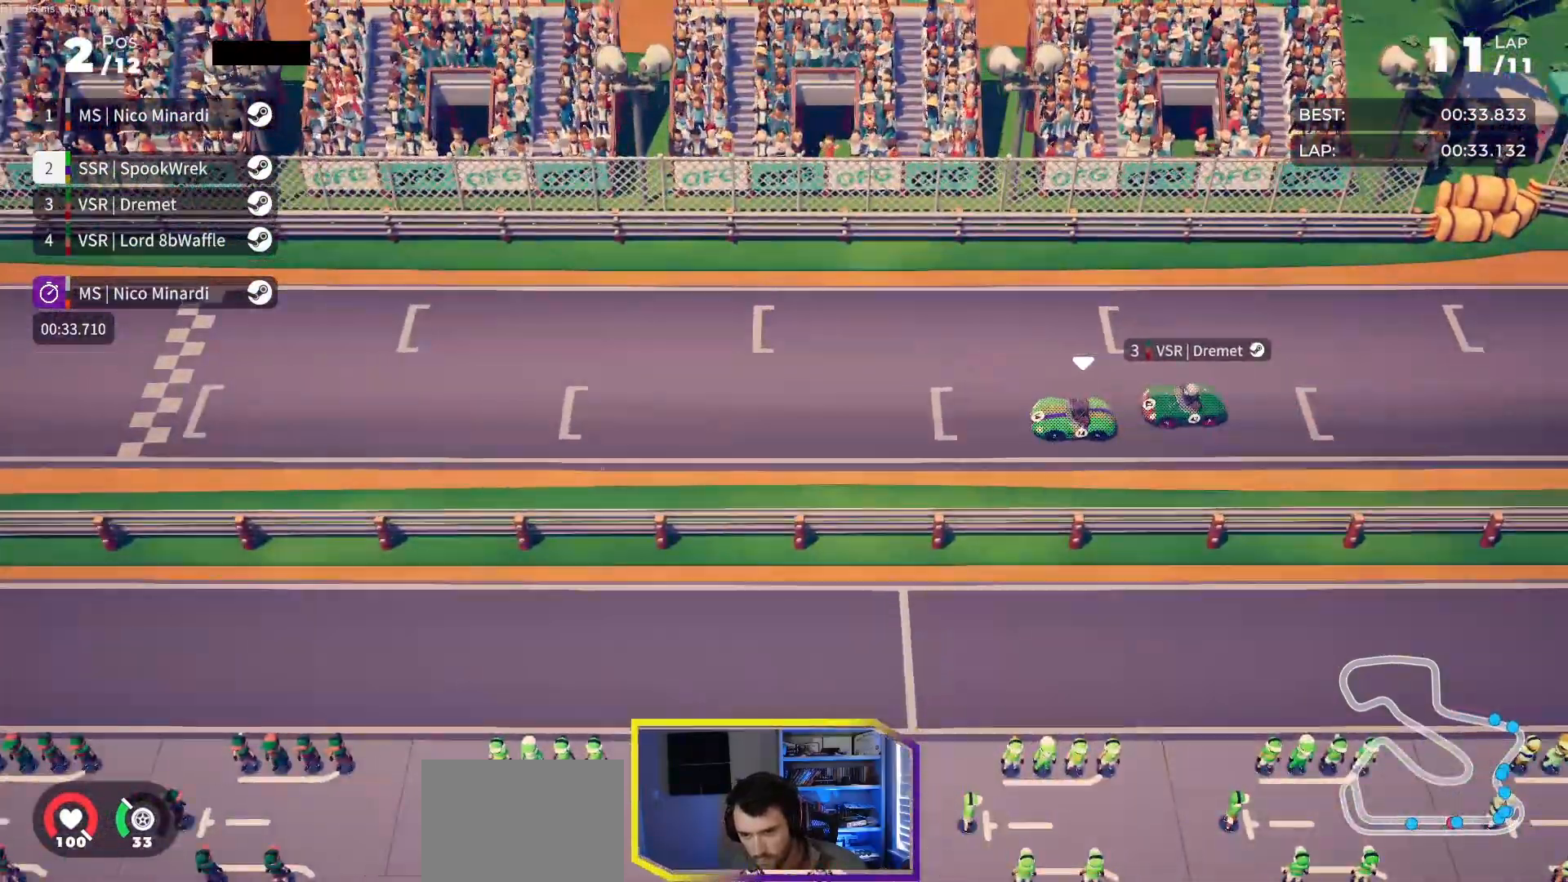
{"buttons": ["R2"], "events": [[217, "DPAD_RIGHT", "down"], [417, "DPAD_RIGHT", "up"]]}
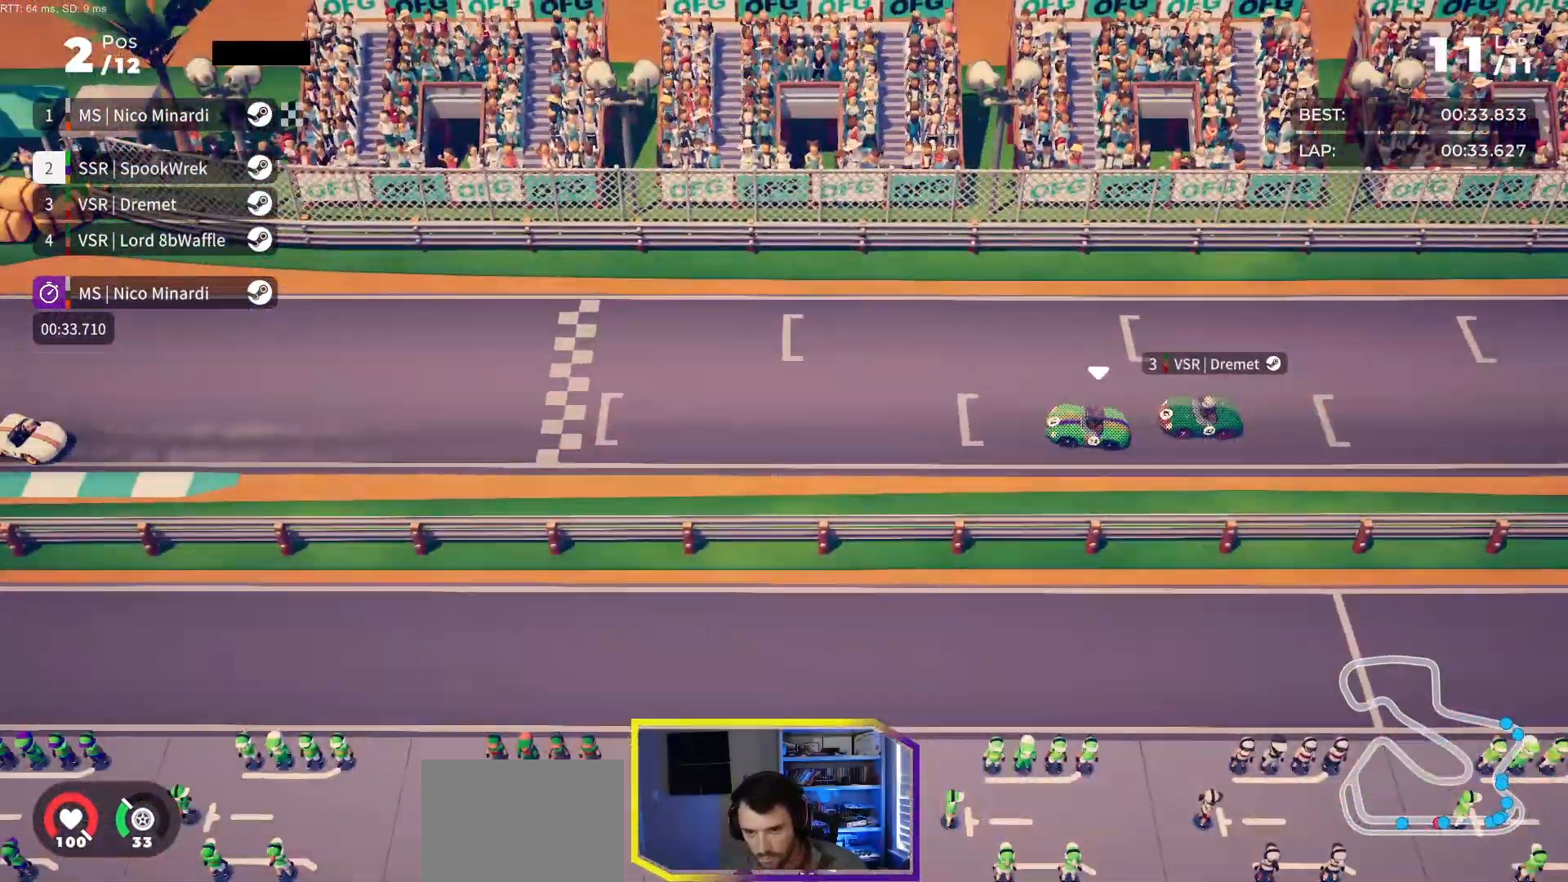
{"buttons": ["R2"], "events": [[17, "DPAD_LEFT", "down"], [183, "DPAD_LEFT", "up"], [417, "DPAD_RIGHT", "down"], [483, "DPAD_RIGHT", "up"]]}